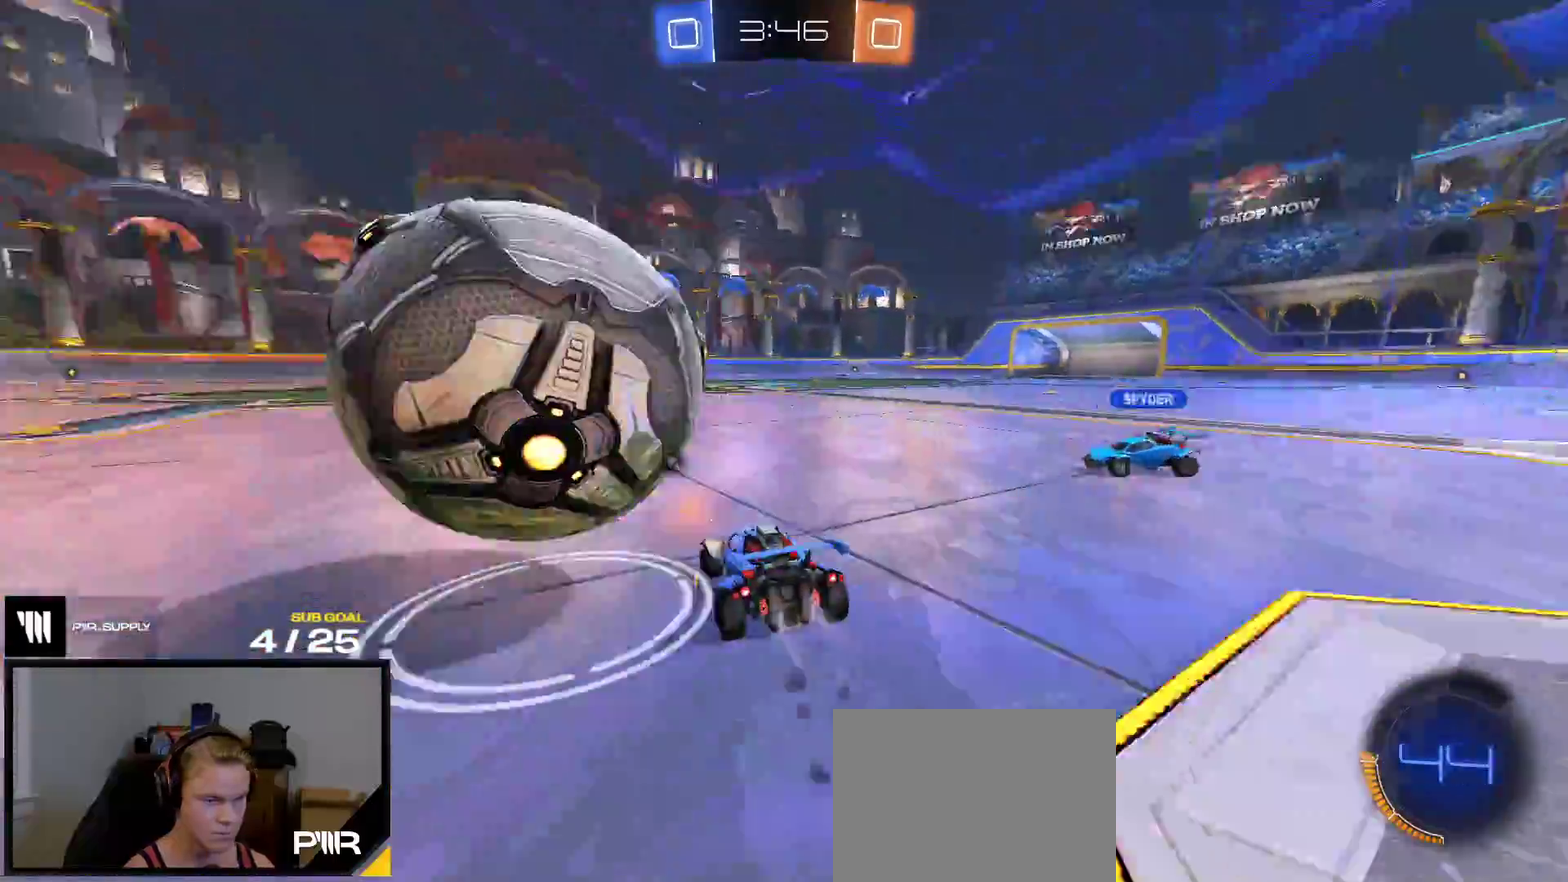
Gameplay with a controller (Xbox layout); each line is a JSON object with the inputs held at the frame after it. "events" lists button and stick changes between this image and that frame as [ms after this image, input, new state], when the widget could be followed in between. This overlay highlights the sticks when they move; stick clicks (L3 R3) are not distinguishable. Not read: L3 left_stick.
{"buttons": ["A", "L1", "R1"], "right_stick": "center", "events": [[67, "X", "up"], [167, "R2", "down"], [233, "R1", "down"], [317, "A", "down"], [317, "R2", "up"], [350, "L1", "down"]]}
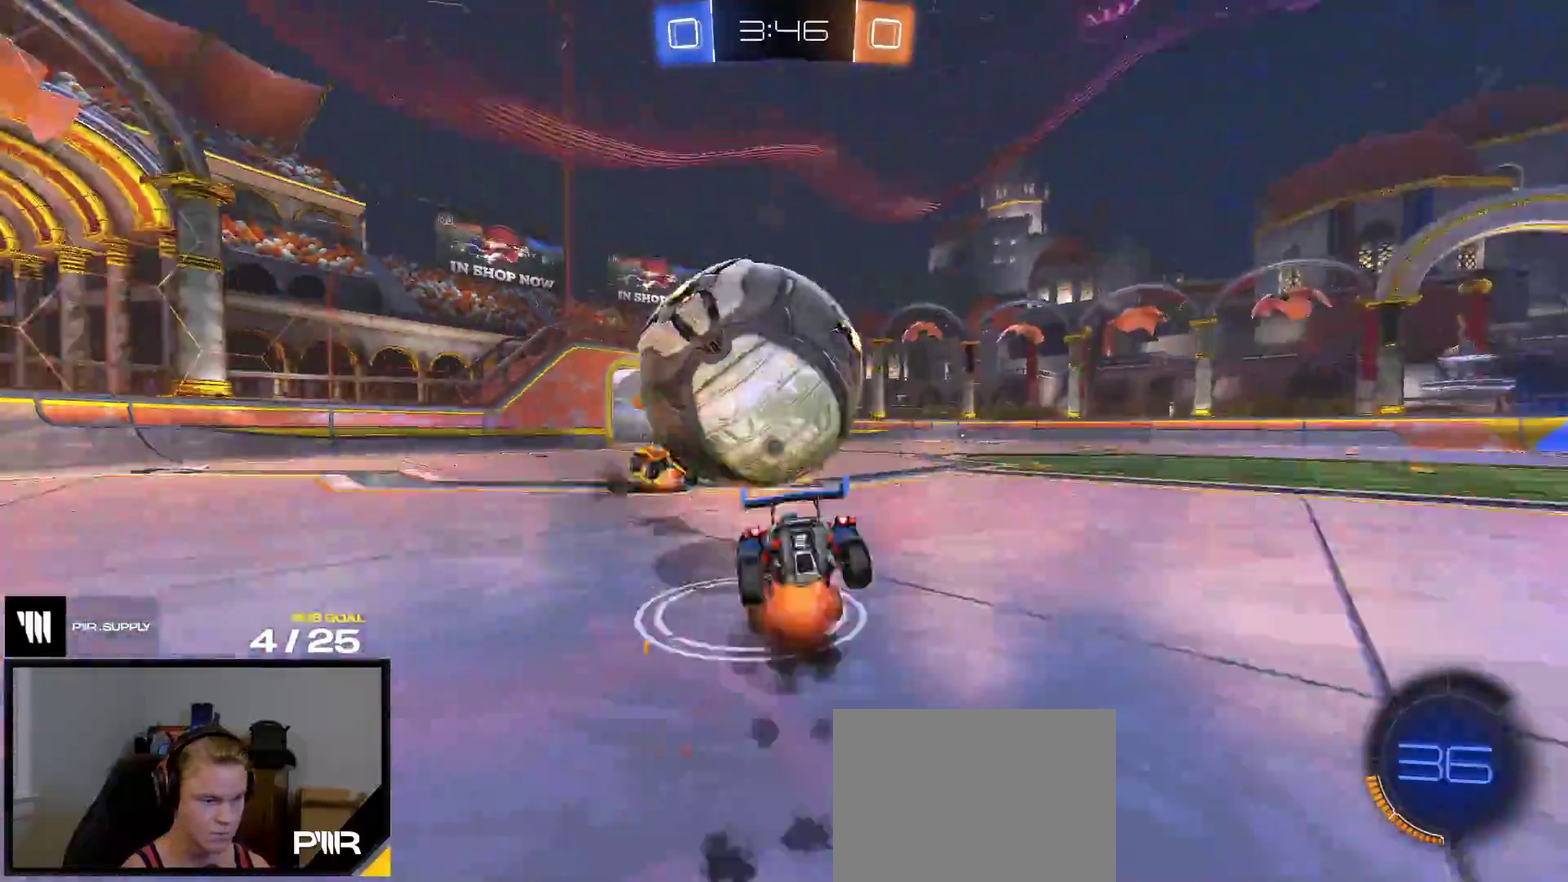
{"buttons": [], "right_stick": "center", "events": [[83, "L1", "up"], [100, "A", "up"], [117, "R1", "up"], [250, "R2", "down"], [350, "Y", "down"], [450, "R2", "up"], [450, "Y", "up"]]}
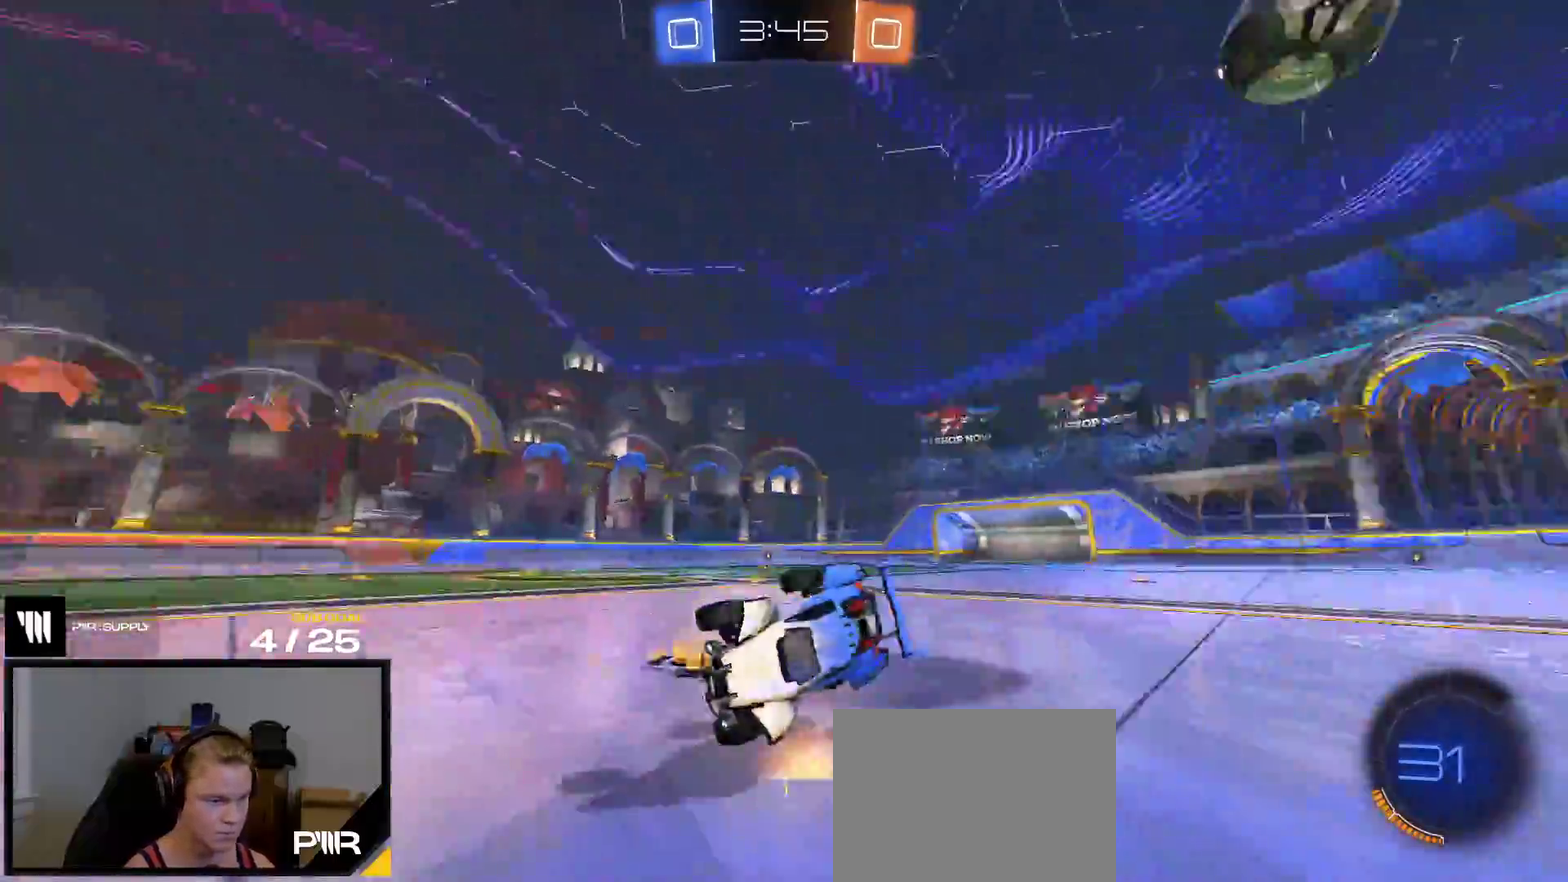
{"buttons": ["X"], "right_stick": "center", "events": [[33, "X", "down"]]}
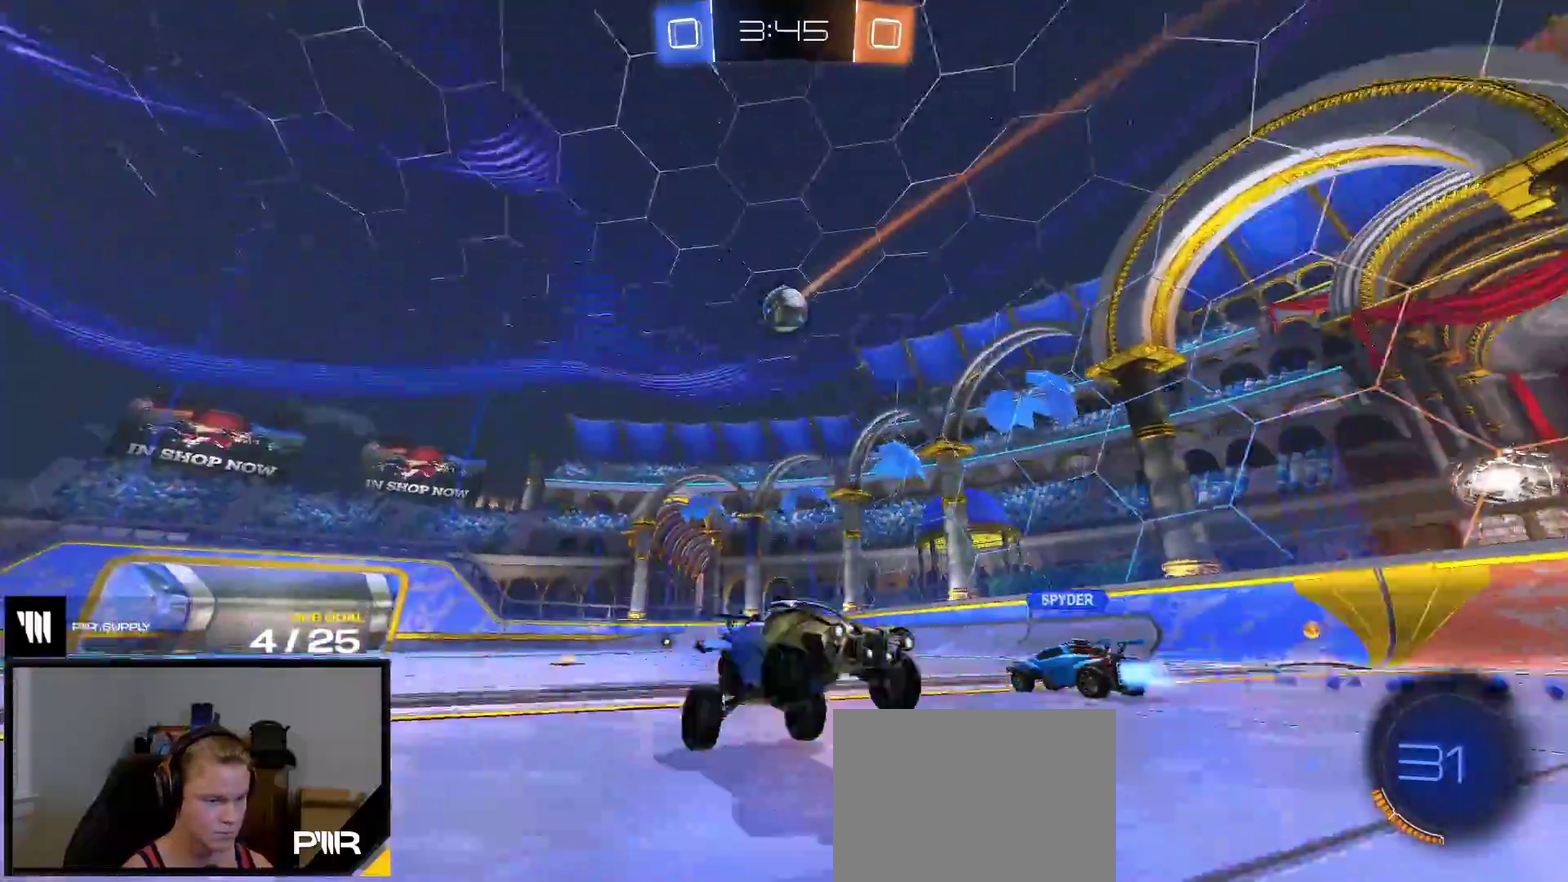
{"buttons": [], "right_stick": "center", "events": [[17, "X", "up"], [117, "A", "down"], [483, "A", "up"]]}
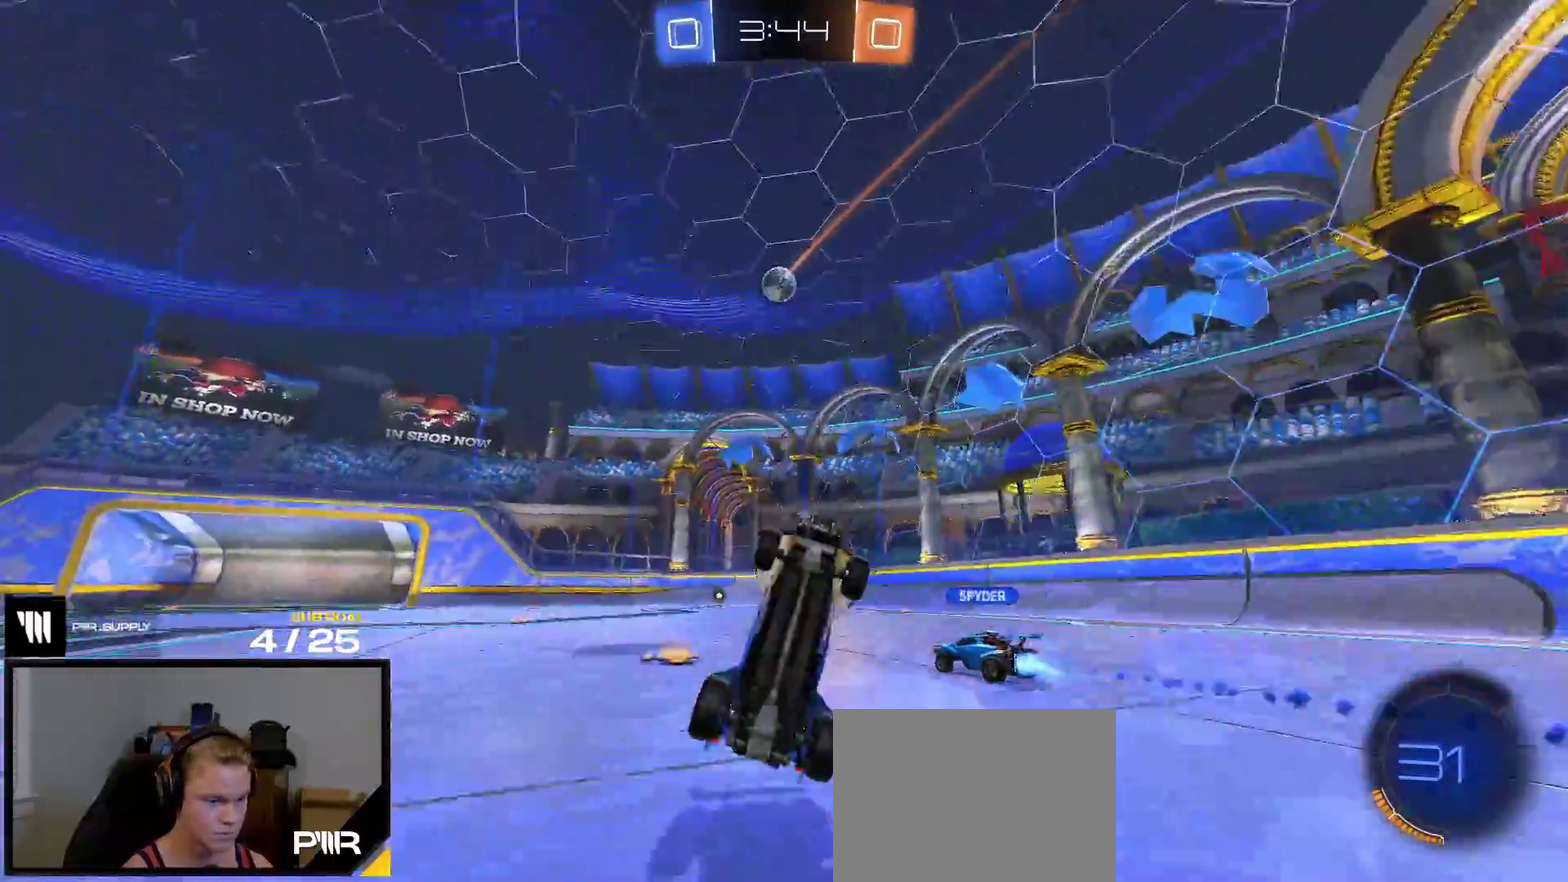
{"buttons": ["R2"], "right_stick": "center", "events": [[117, "L1", "down"], [467, "R2", "down"], [500, "L1", "up"]]}
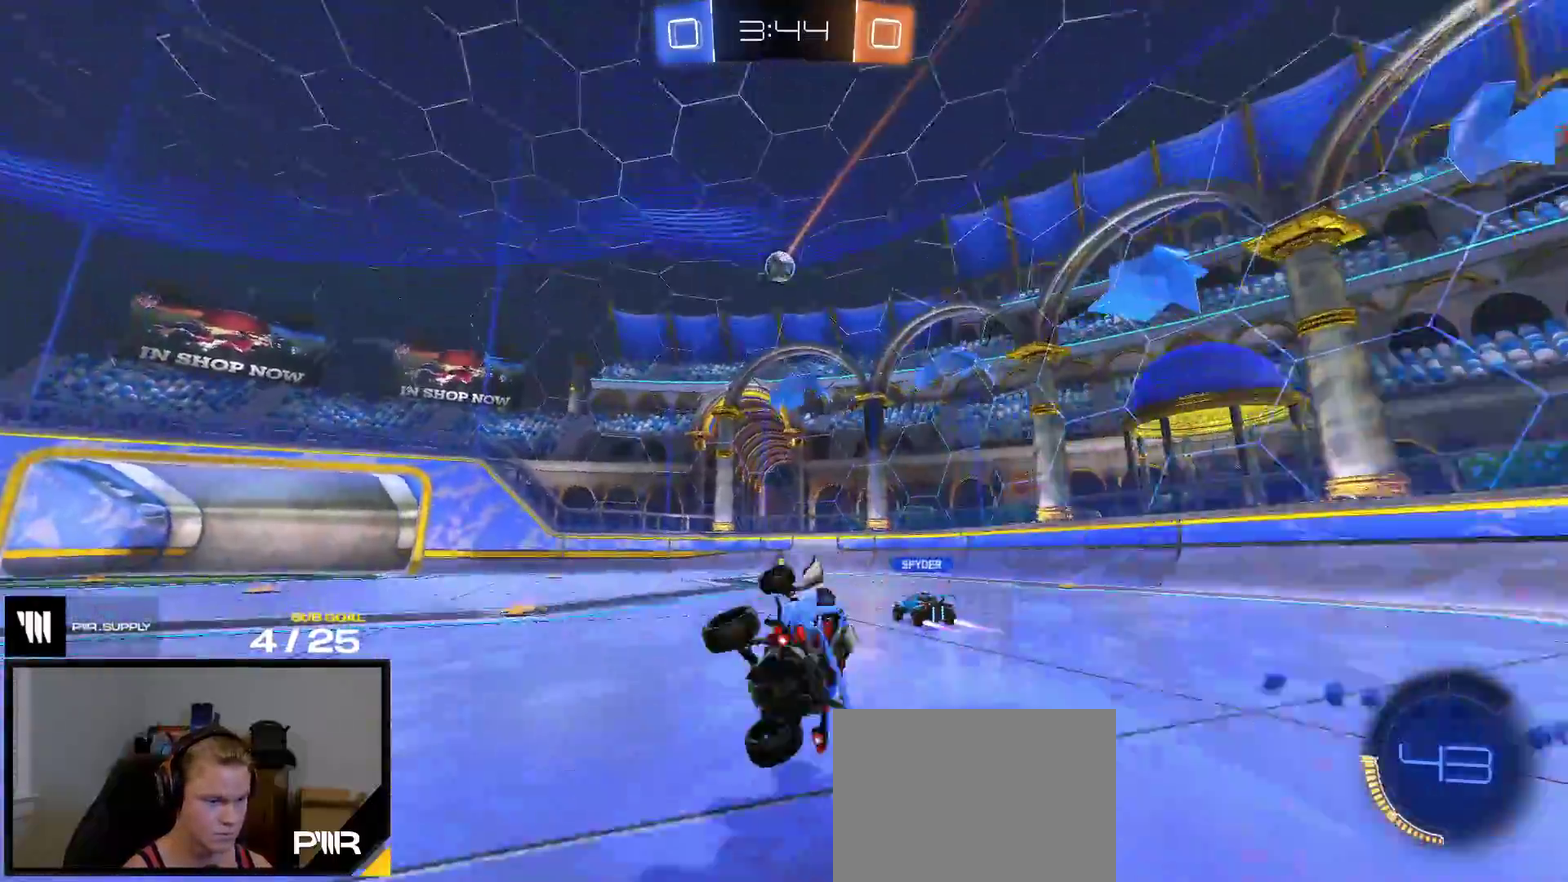
{"buttons": ["R2"], "right_stick": "center", "events": []}
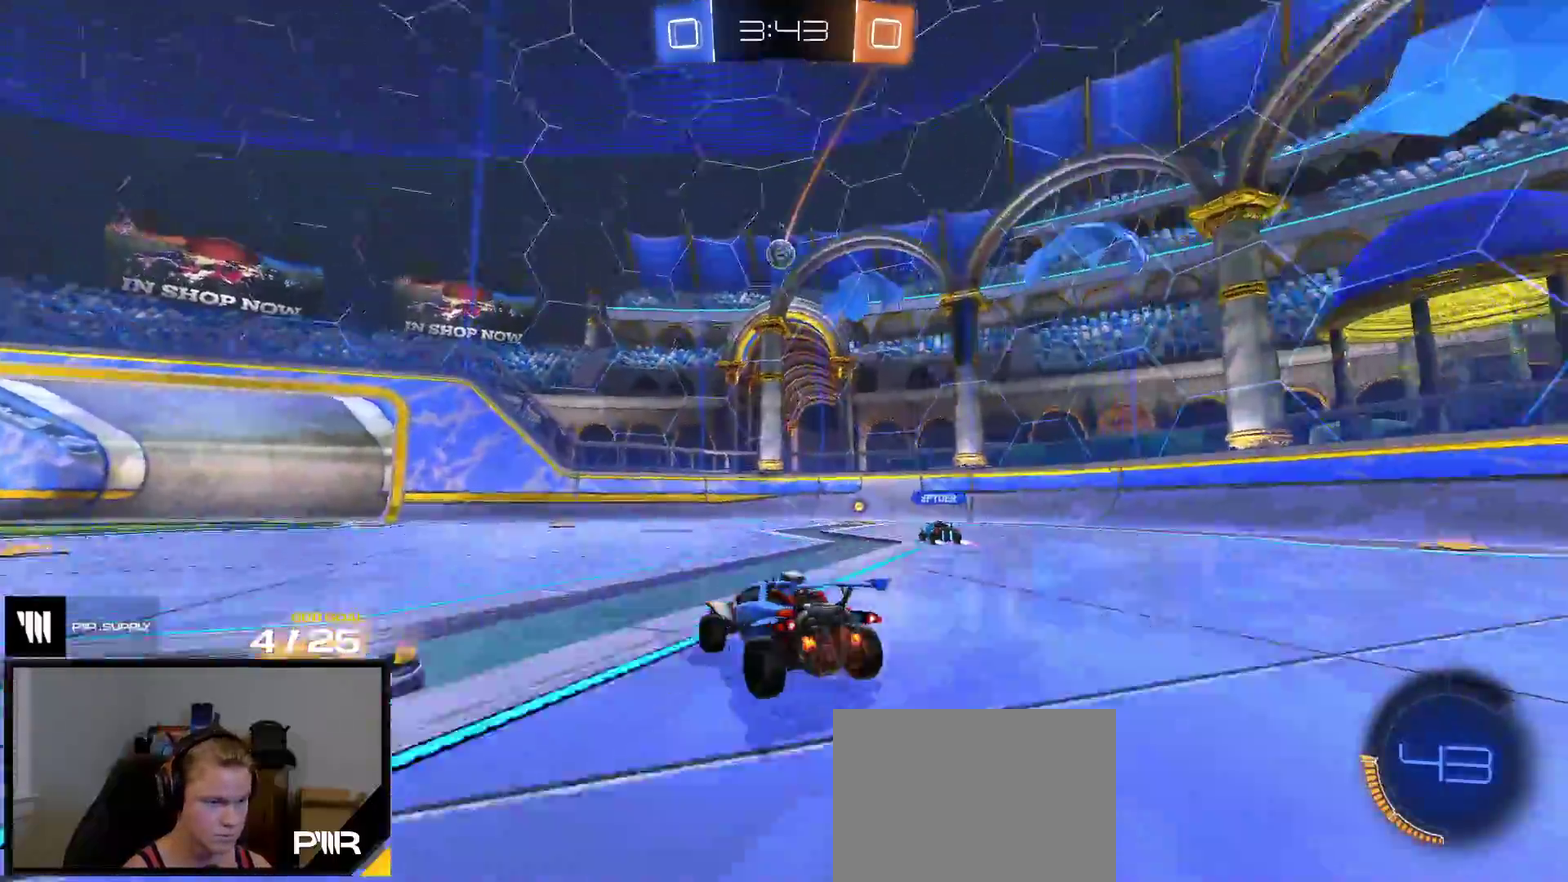
{"buttons": ["R1", "R2"], "right_stick": "center", "events": [[467, "R1", "down"]]}
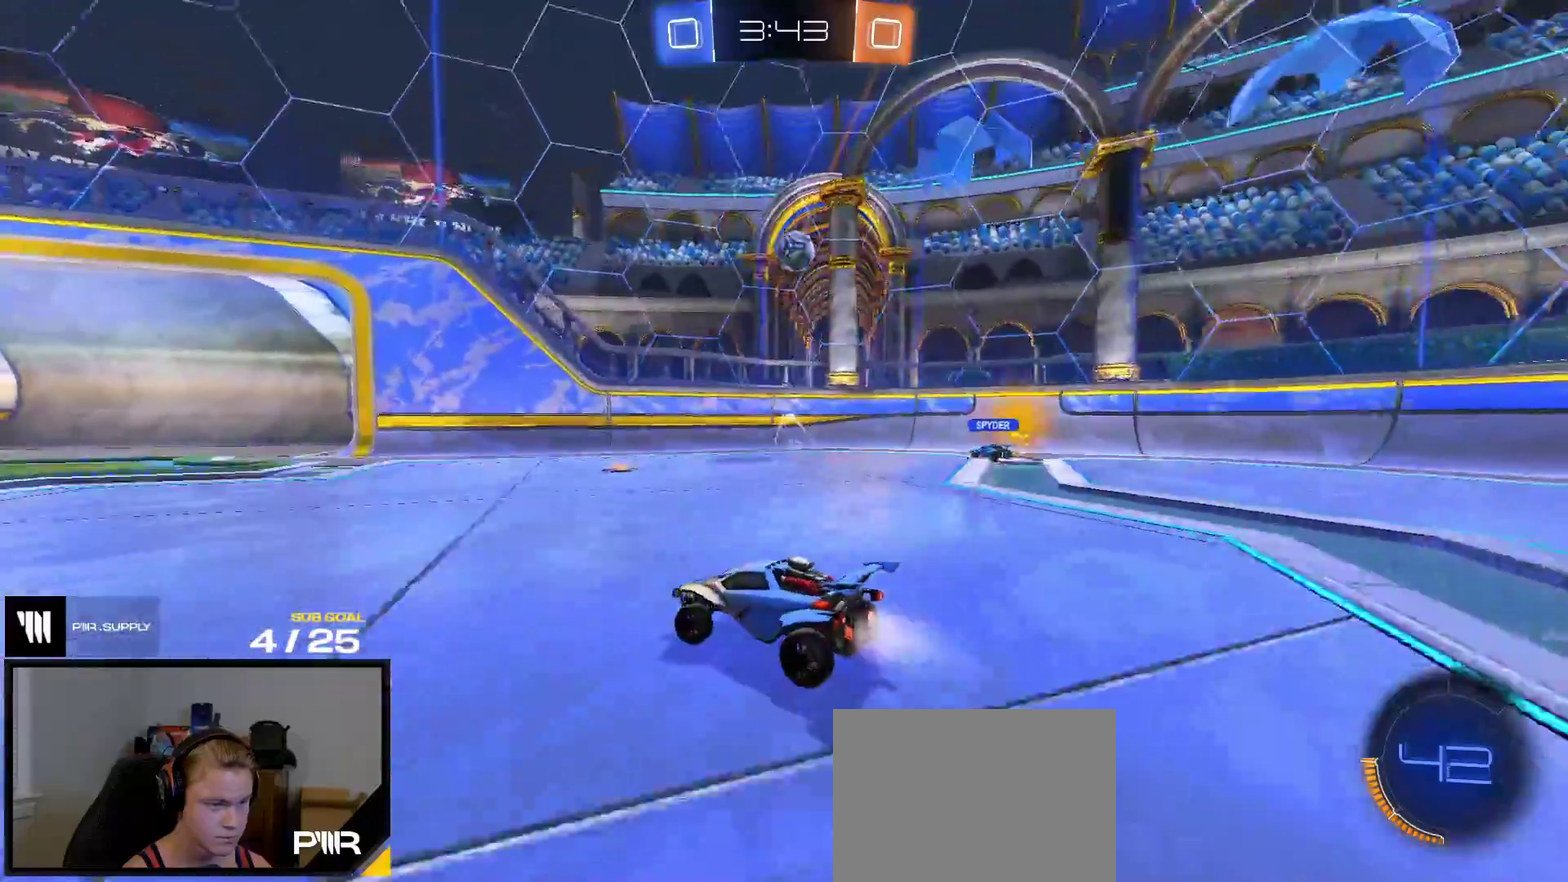
{"buttons": ["R1", "R2"], "right_stick": "center", "events": [[217, "R1", "up"], [300, "R1", "down"]]}
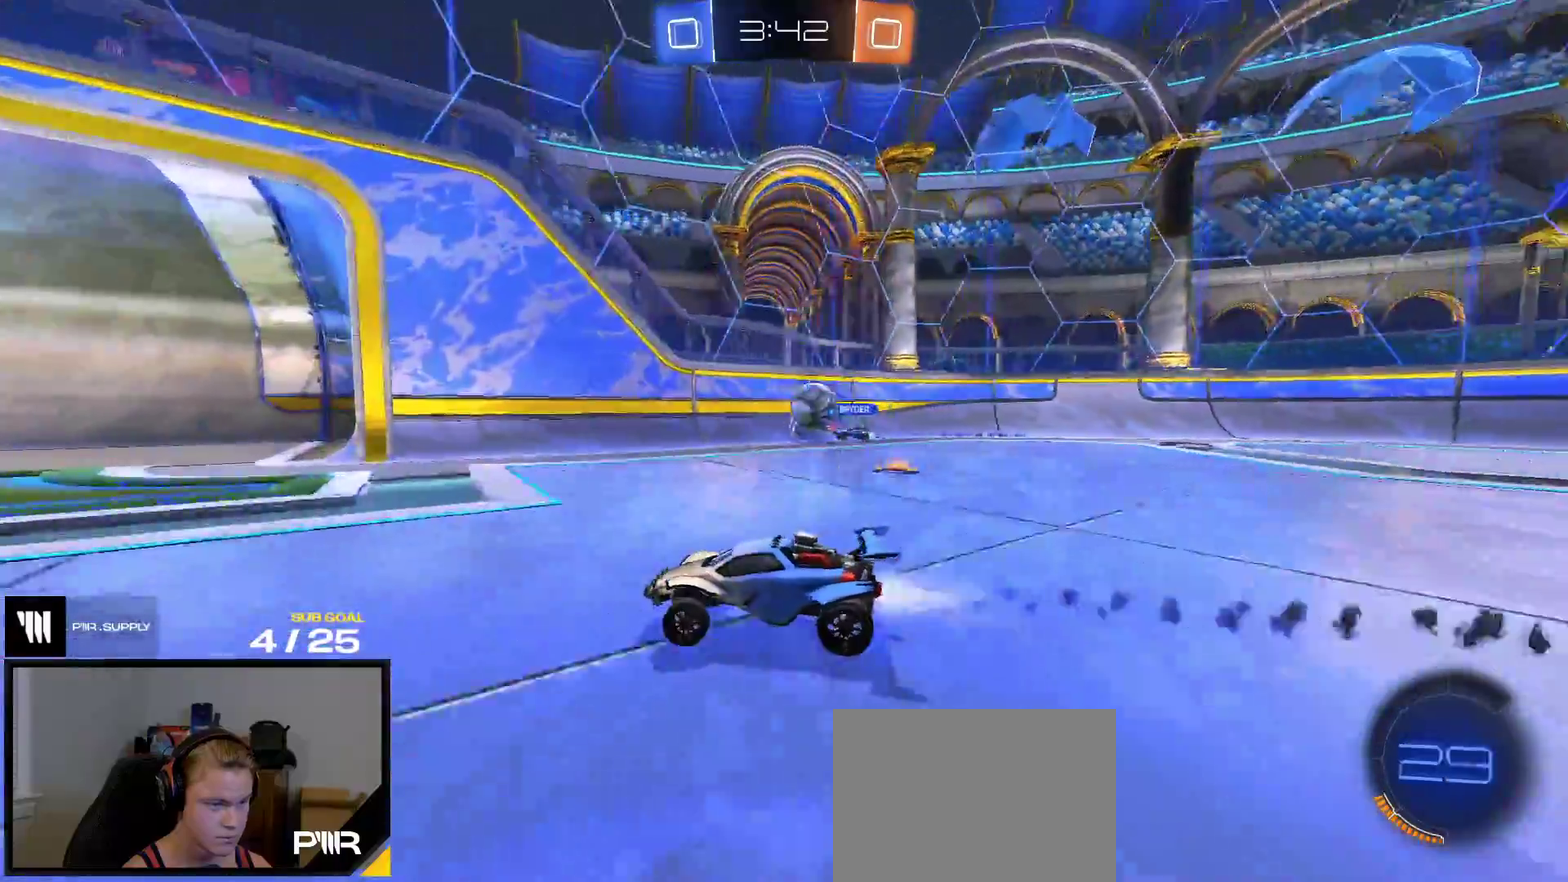
{"buttons": ["R2"], "right_stick": "center", "events": [[400, "R1", "up"]]}
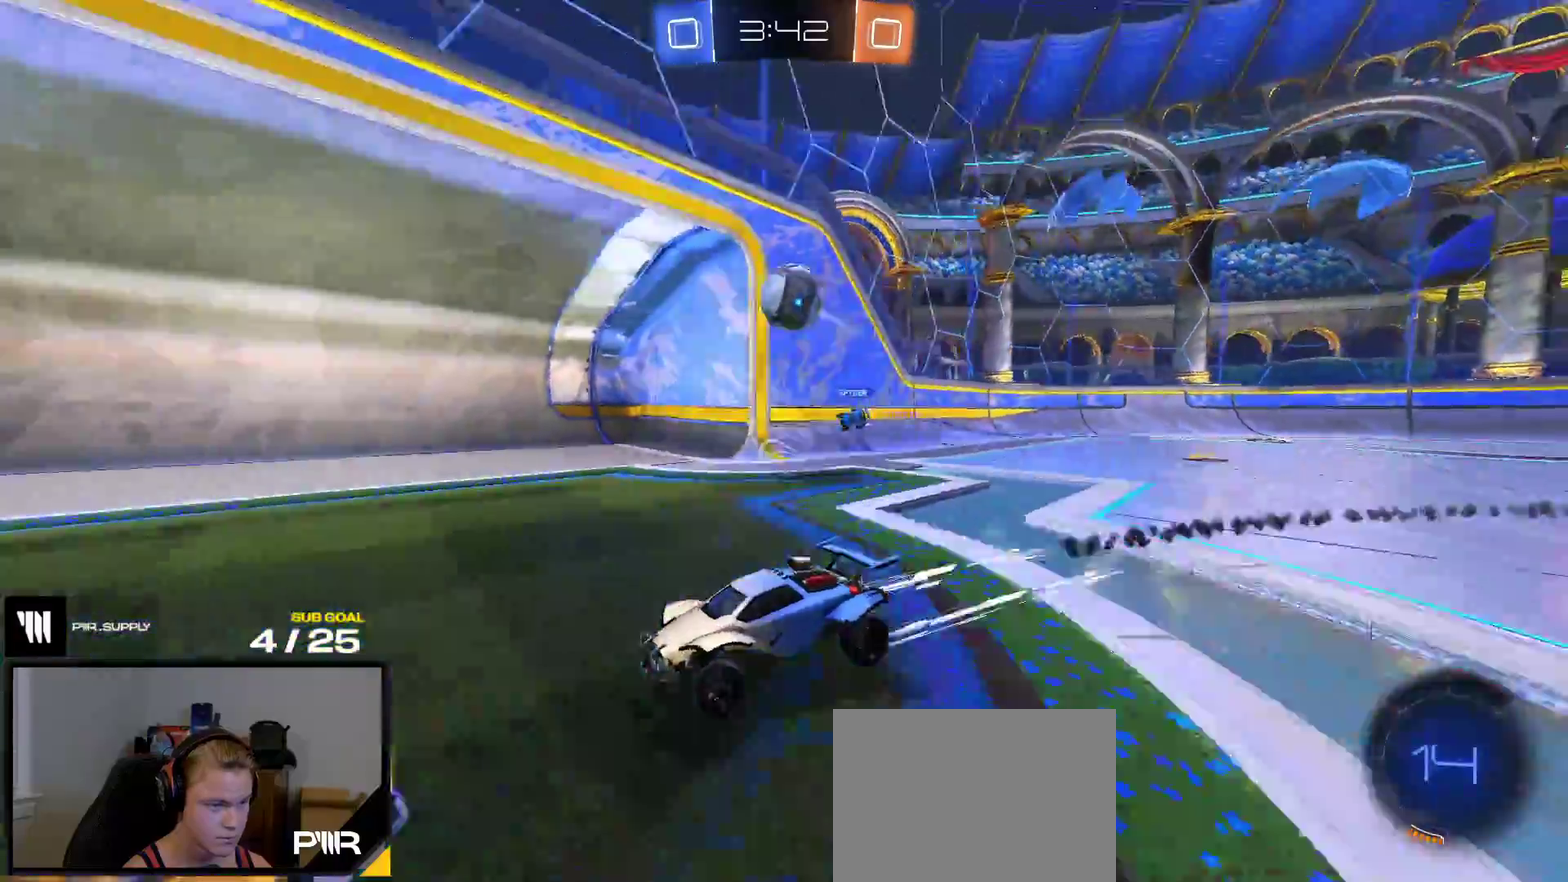
{"buttons": ["R2"], "right_stick": "center", "events": [[250, "R1", "down"], [333, "R1", "up"]]}
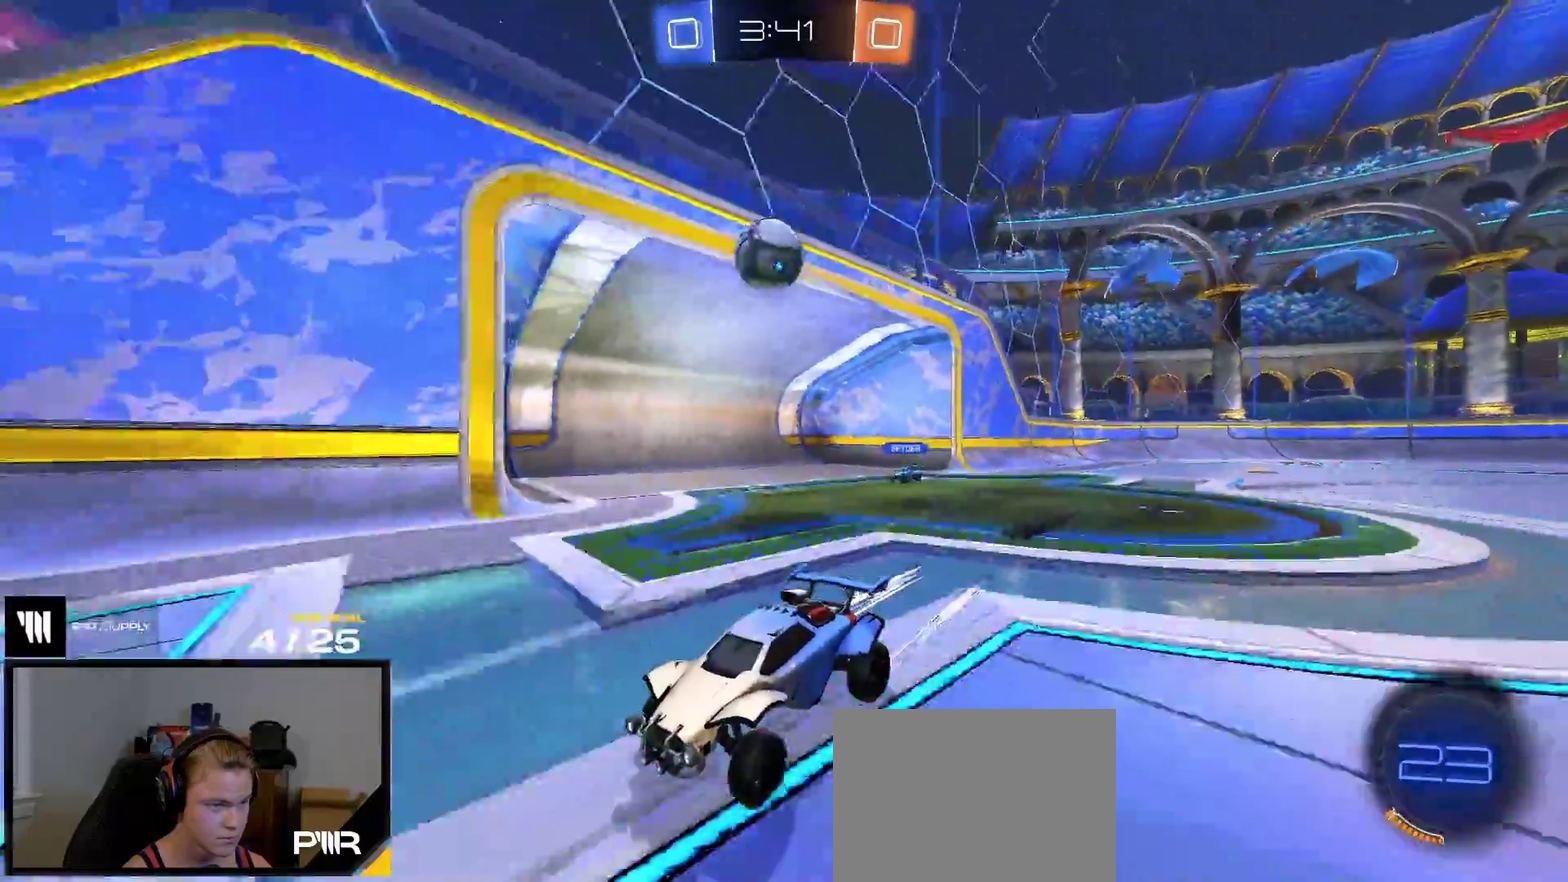
{"buttons": ["X", "R2"], "right_stick": "center", "events": [[417, "R2", "up"], [433, "X", "down"], [483, "R2", "down"]]}
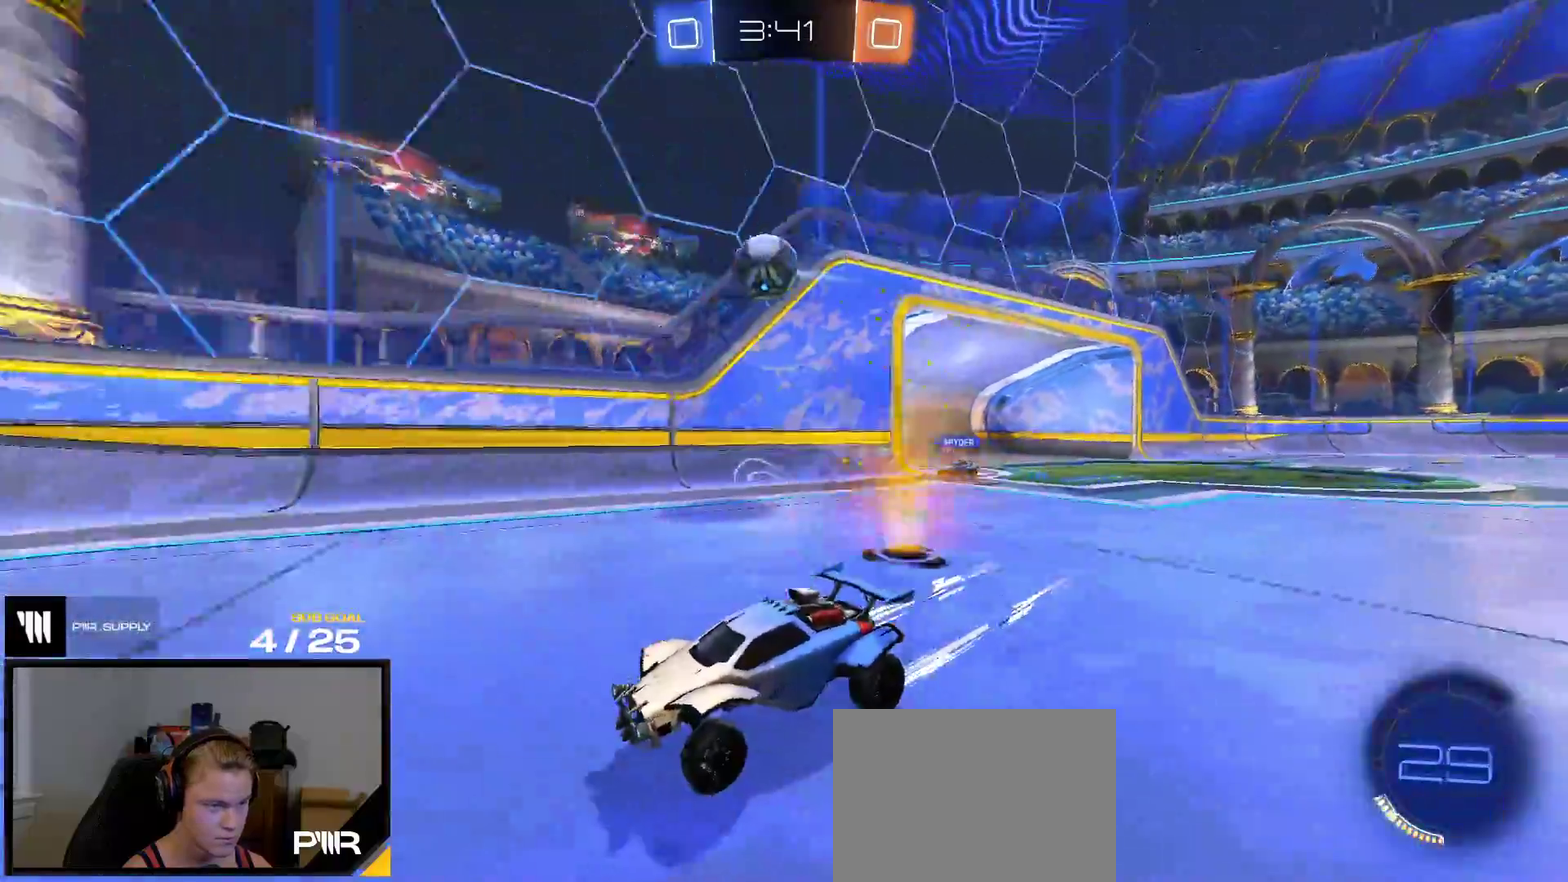
{"buttons": ["A"], "right_stick": "center", "events": [[50, "R2", "up"], [67, "X", "up"], [100, "L2", "down"], [250, "R2", "down"], [267, "L2", "up"], [400, "A", "down"], [500, "R2", "up"]]}
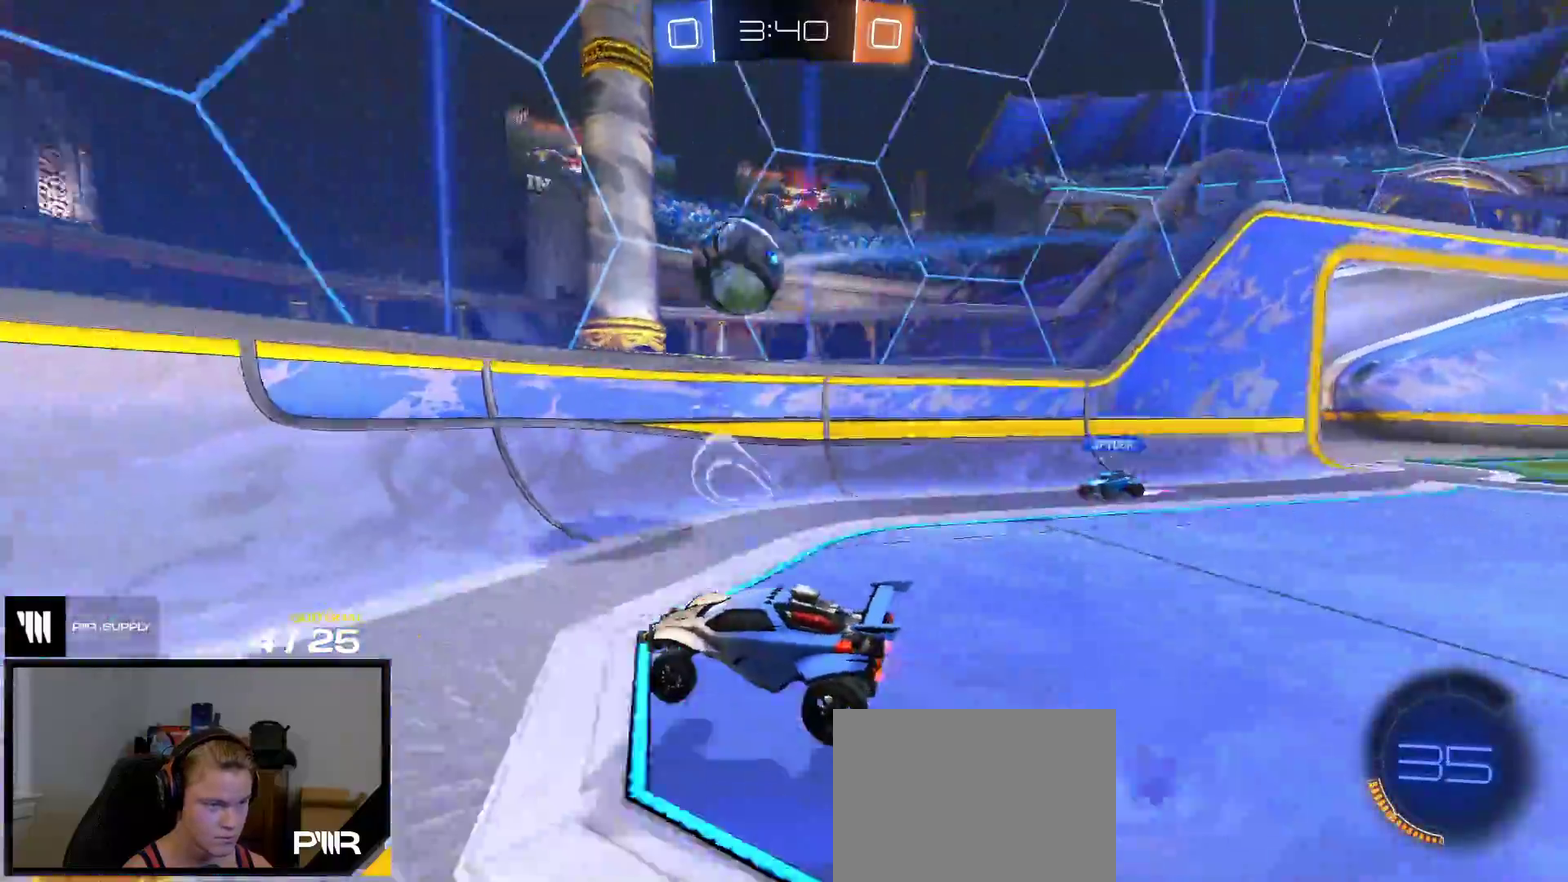
{"buttons": ["R1"], "right_stick": "center", "events": [[100, "A", "up"], [317, "L1", "down"], [367, "L1", "up"], [433, "R1", "down"]]}
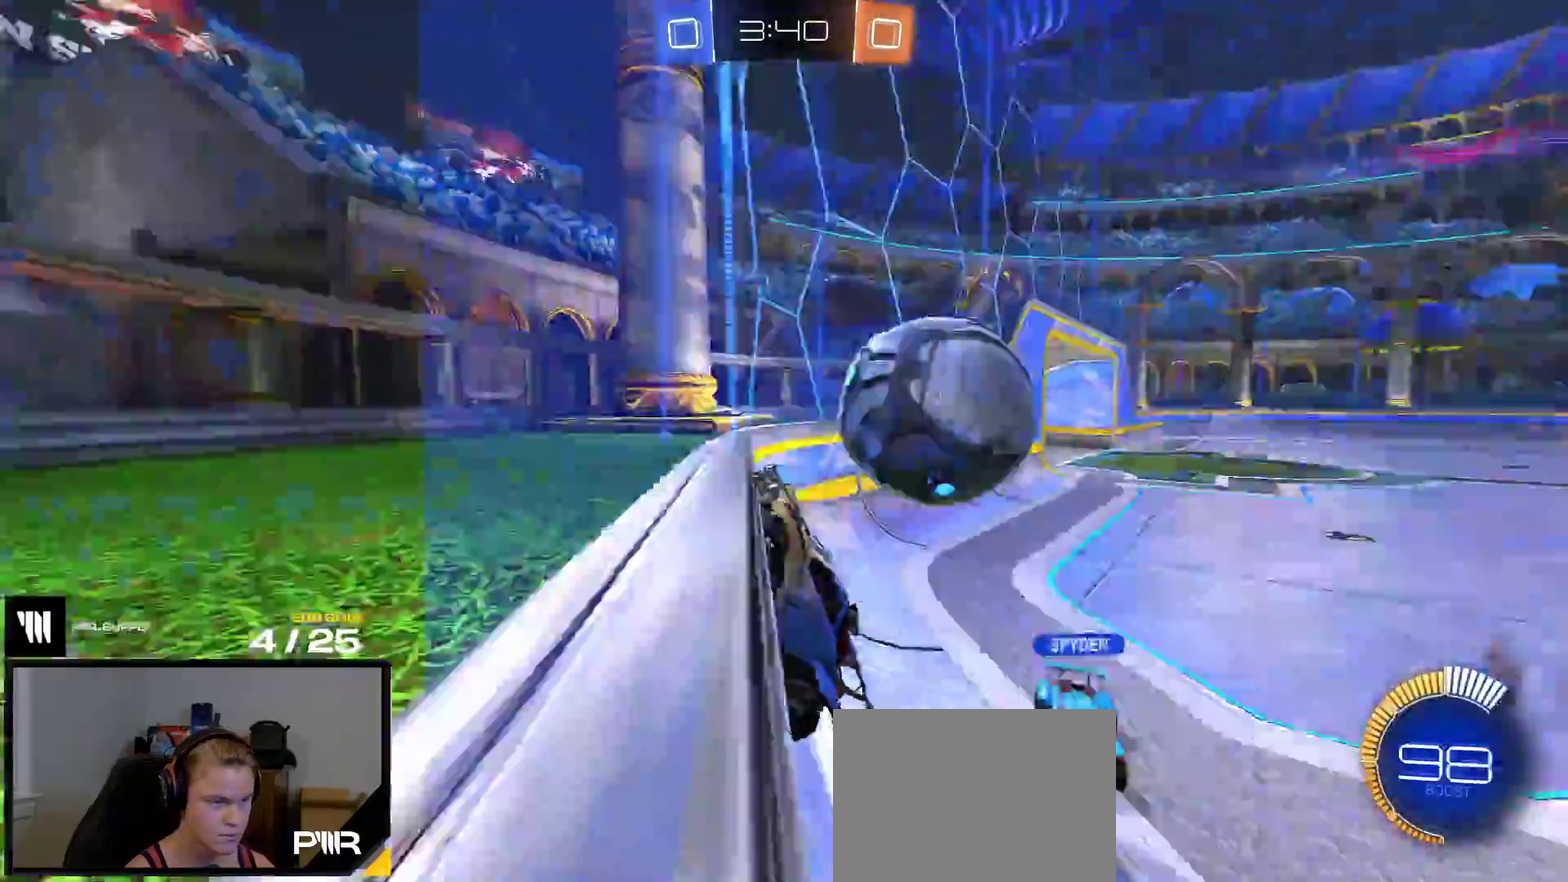
{"buttons": ["R1", "R2"], "right_stick": "center", "events": [[117, "R2", "down"], [133, "R1", "up"], [150, "X", "down"], [283, "X", "up"], [417, "R1", "down"]]}
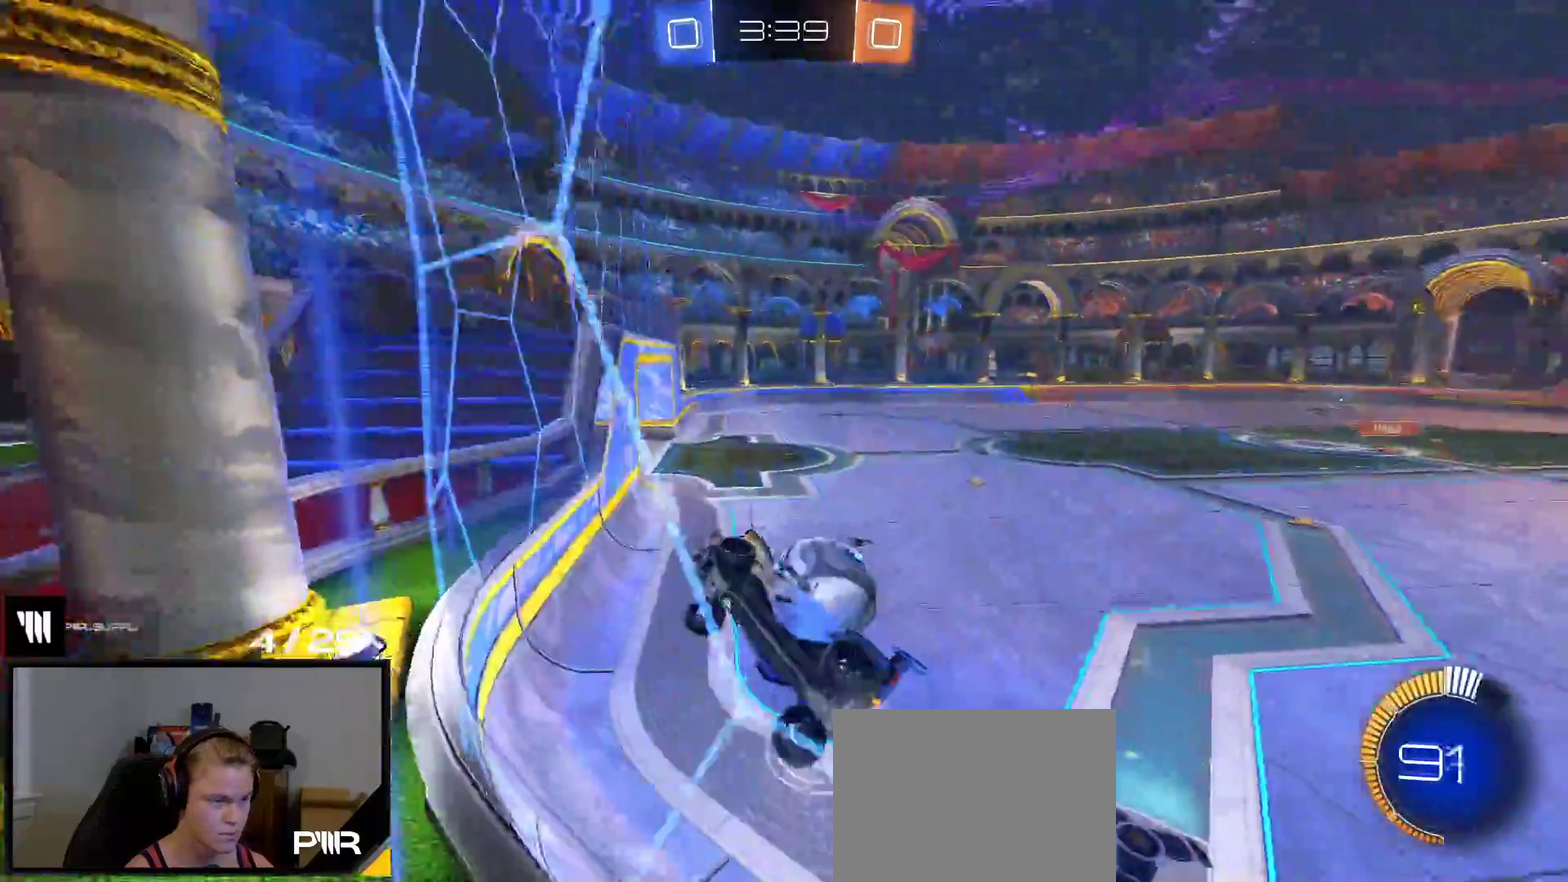
{"buttons": ["R1"], "right_stick": "center", "events": [[200, "R2", "up"], [250, "A", "down"], [483, "A", "up"]]}
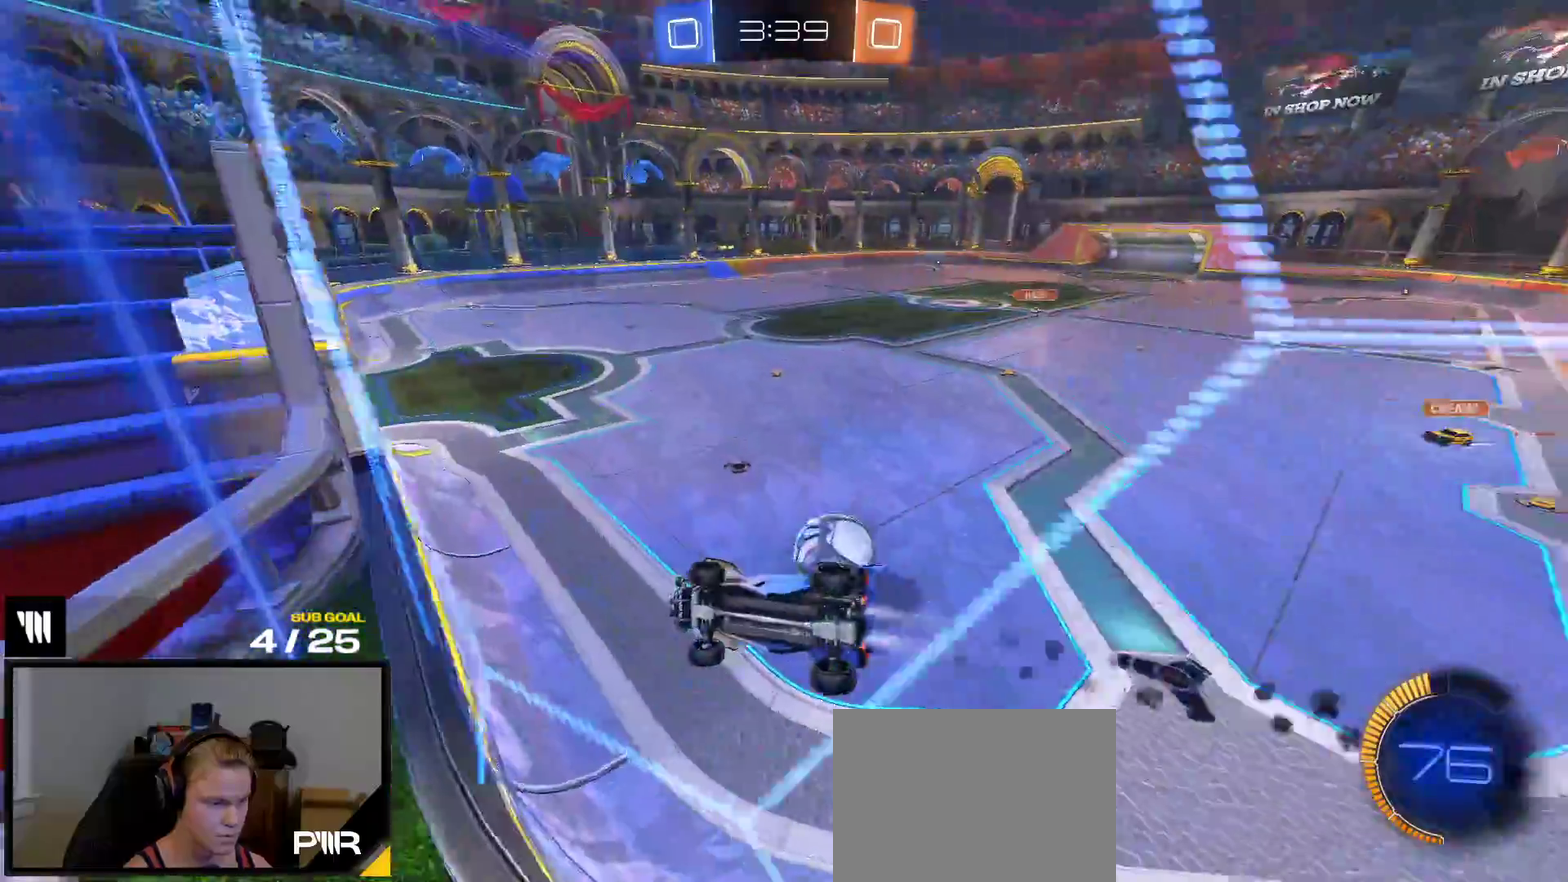
{"buttons": ["R2"], "right_stick": "center", "events": [[50, "L1", "down"], [100, "A", "down"], [167, "L1", "up"], [183, "A", "up"], [267, "R1", "up"], [267, "R2", "down"], [283, "X", "down"], [383, "X", "up"]]}
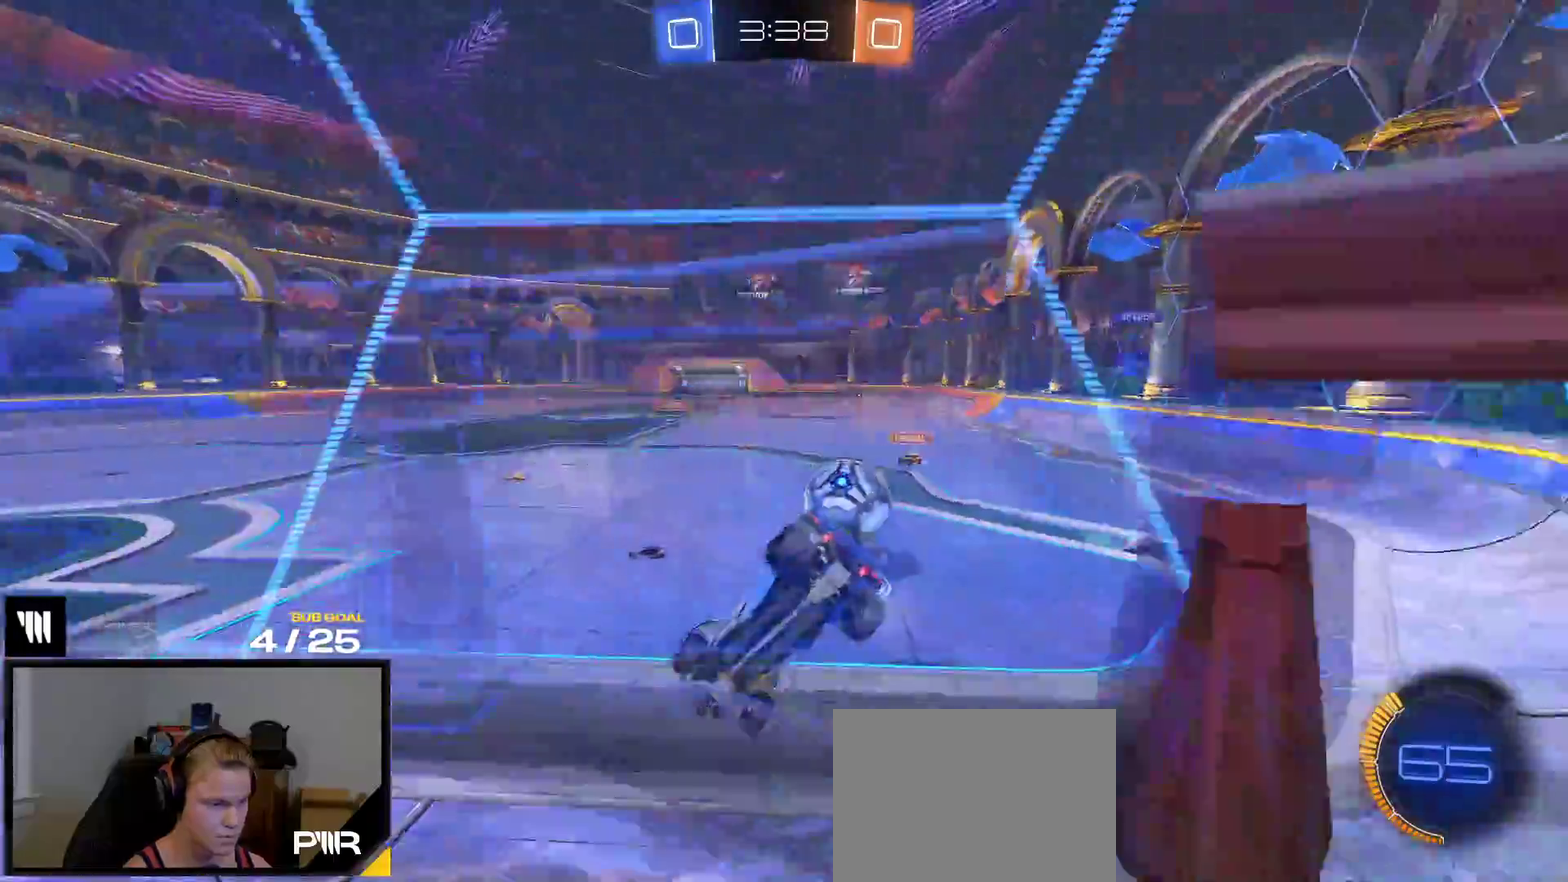
{"buttons": ["A", "R1"], "right_stick": "center", "events": [[233, "R1", "down"], [417, "A", "down"], [467, "R2", "up"]]}
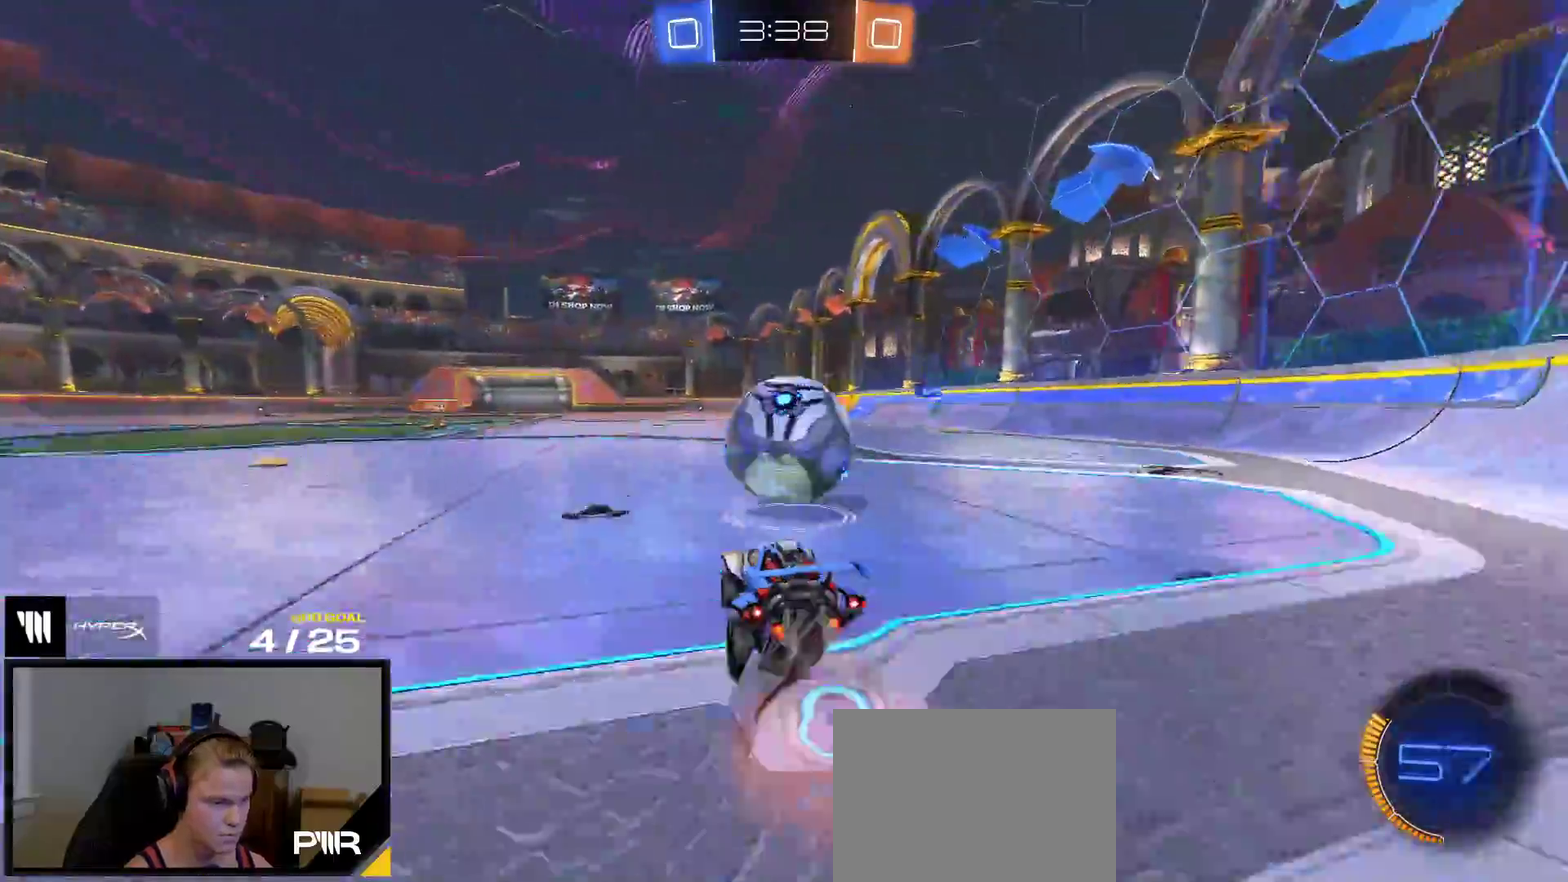
{"buttons": [], "right_stick": "center", "events": [[33, "A", "up"], [117, "L1", "down"], [183, "A", "down"], [233, "A", "up"], [350, "R1", "up"], [417, "L1", "up"]]}
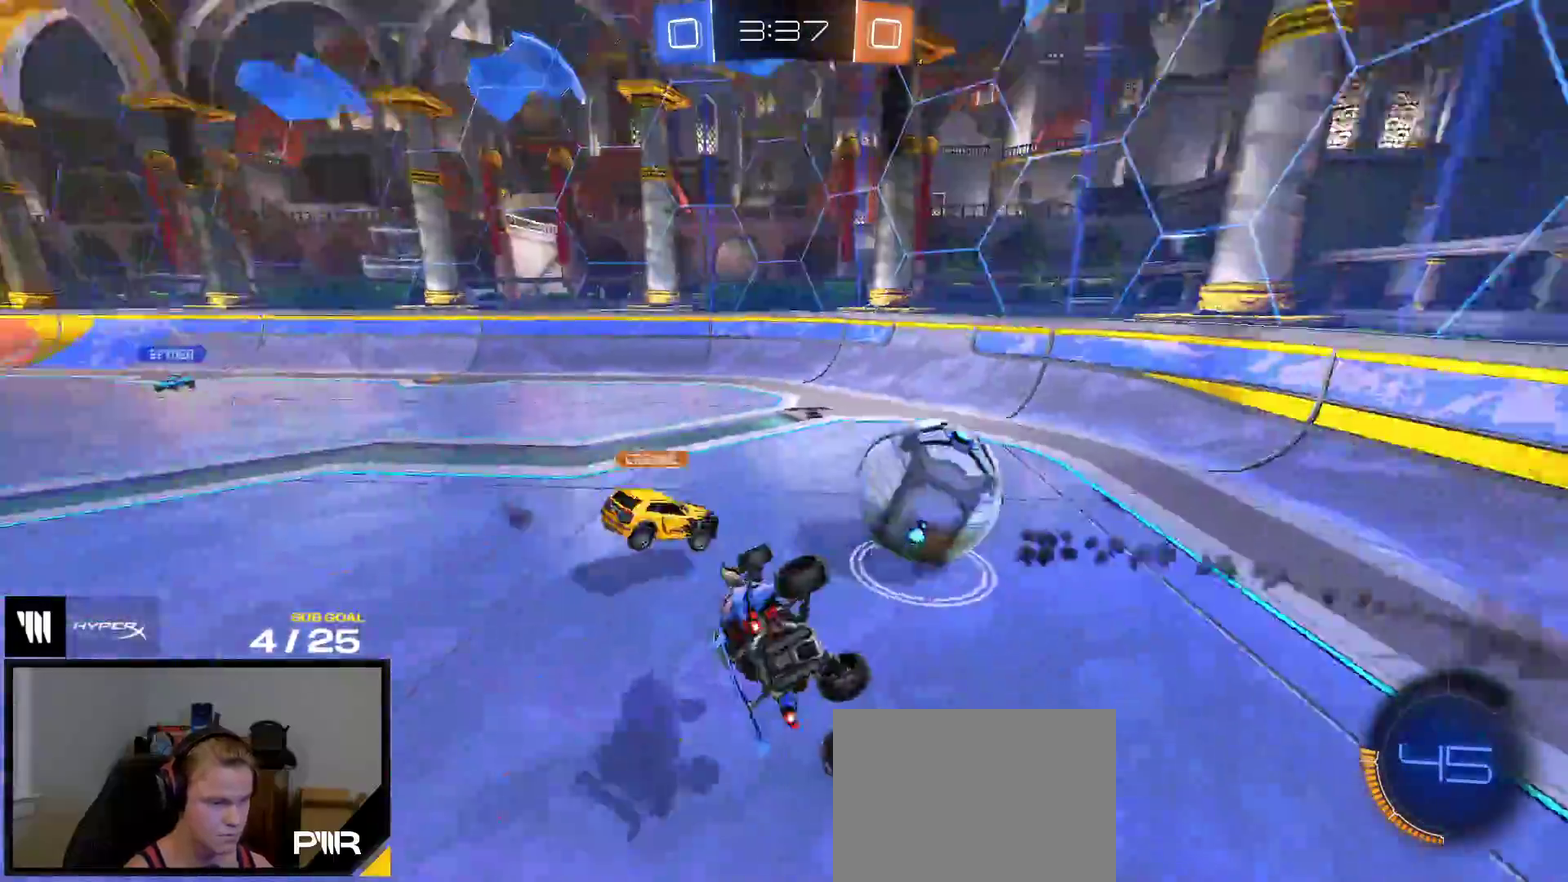
{"buttons": ["R2"], "right_stick": "center", "events": [[500, "R2", "down"]]}
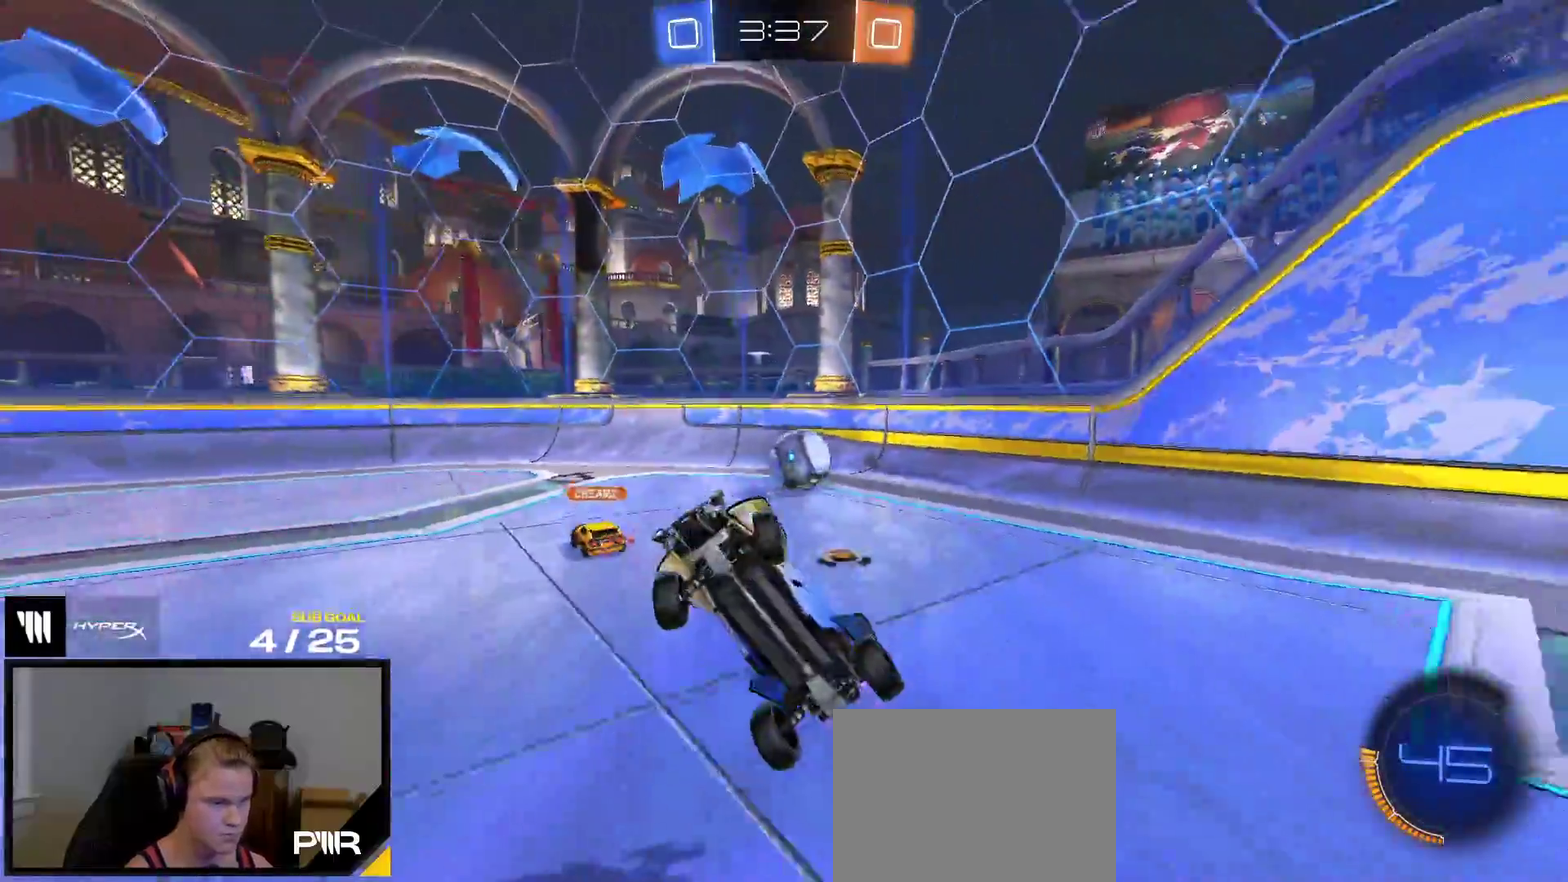
{"buttons": ["R2"], "right_stick": "center", "events": [[17, "L1", "down"], [83, "L1", "up"]]}
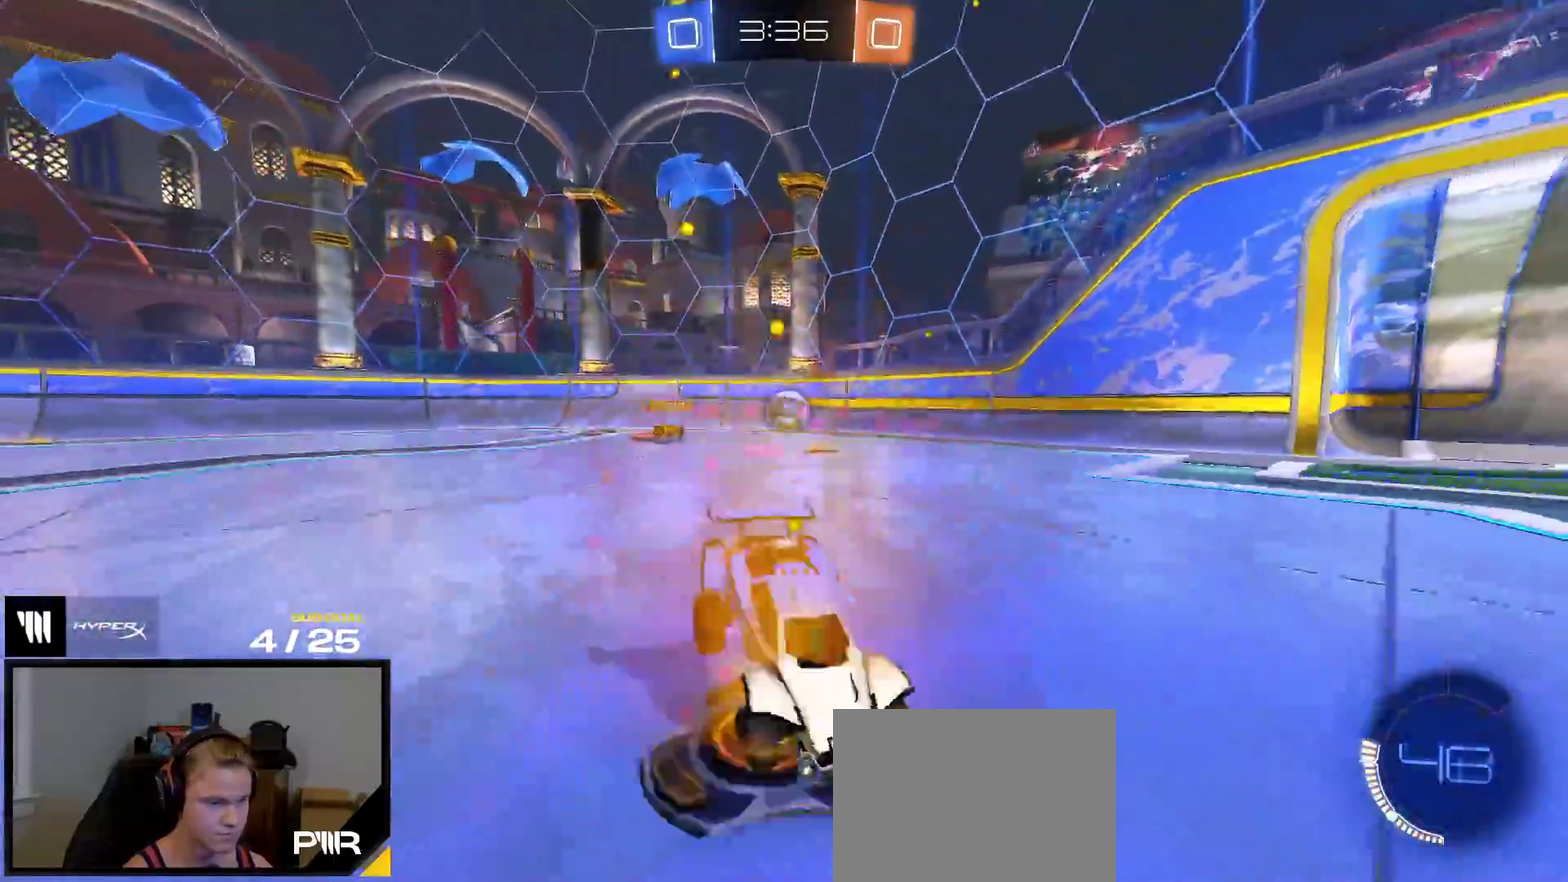
{"buttons": ["R2"], "right_stick": "center", "events": [[200, "right_stick", "right"], [383, "right_stick", "center"]]}
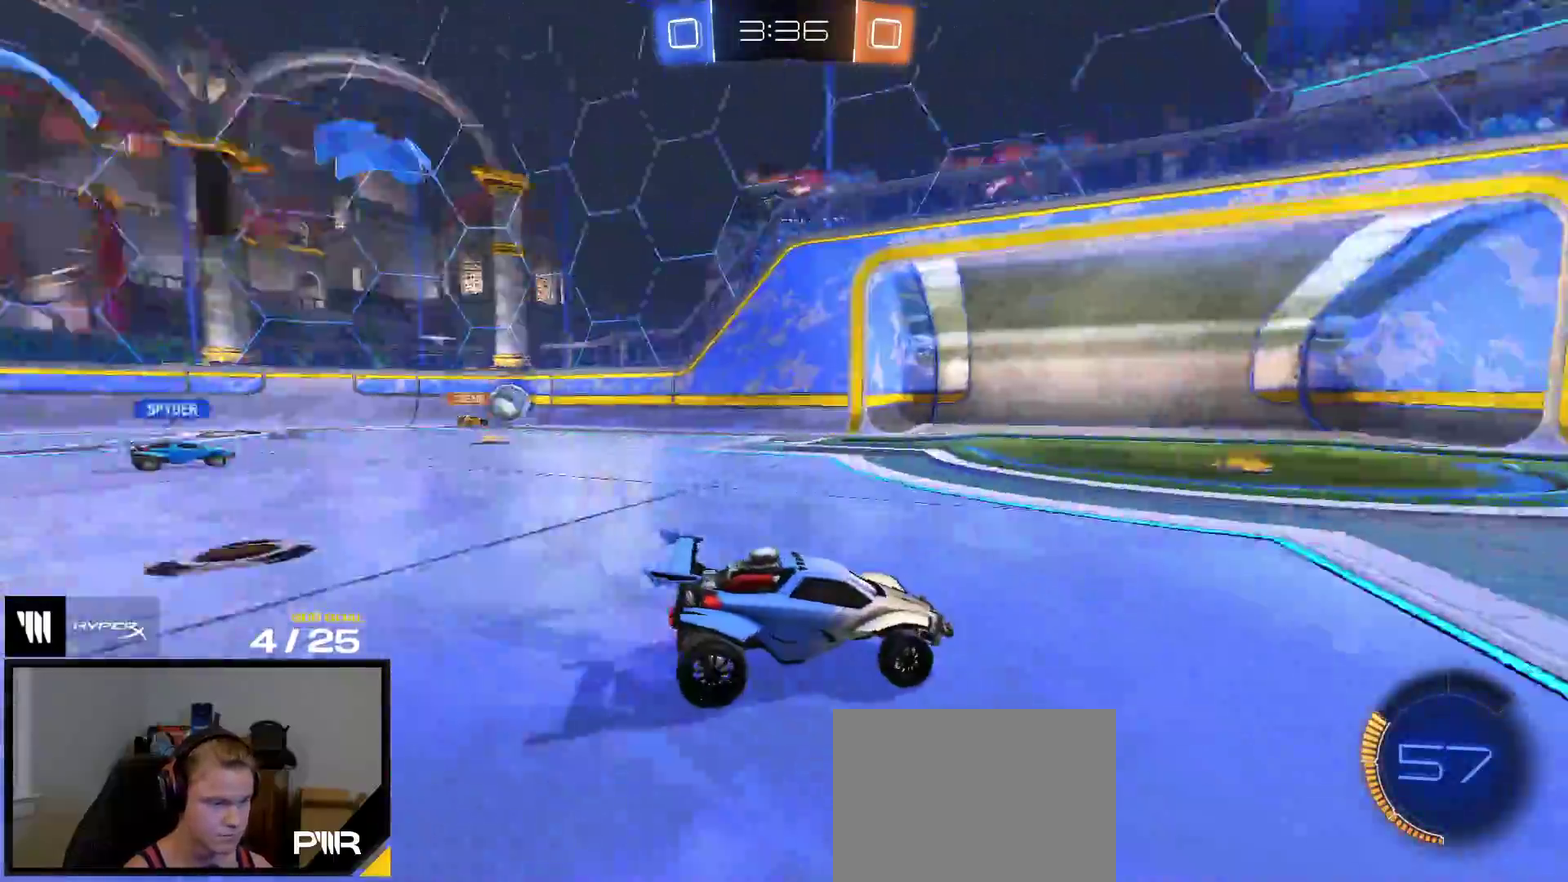
{"buttons": ["R2"], "right_stick": "center", "events": []}
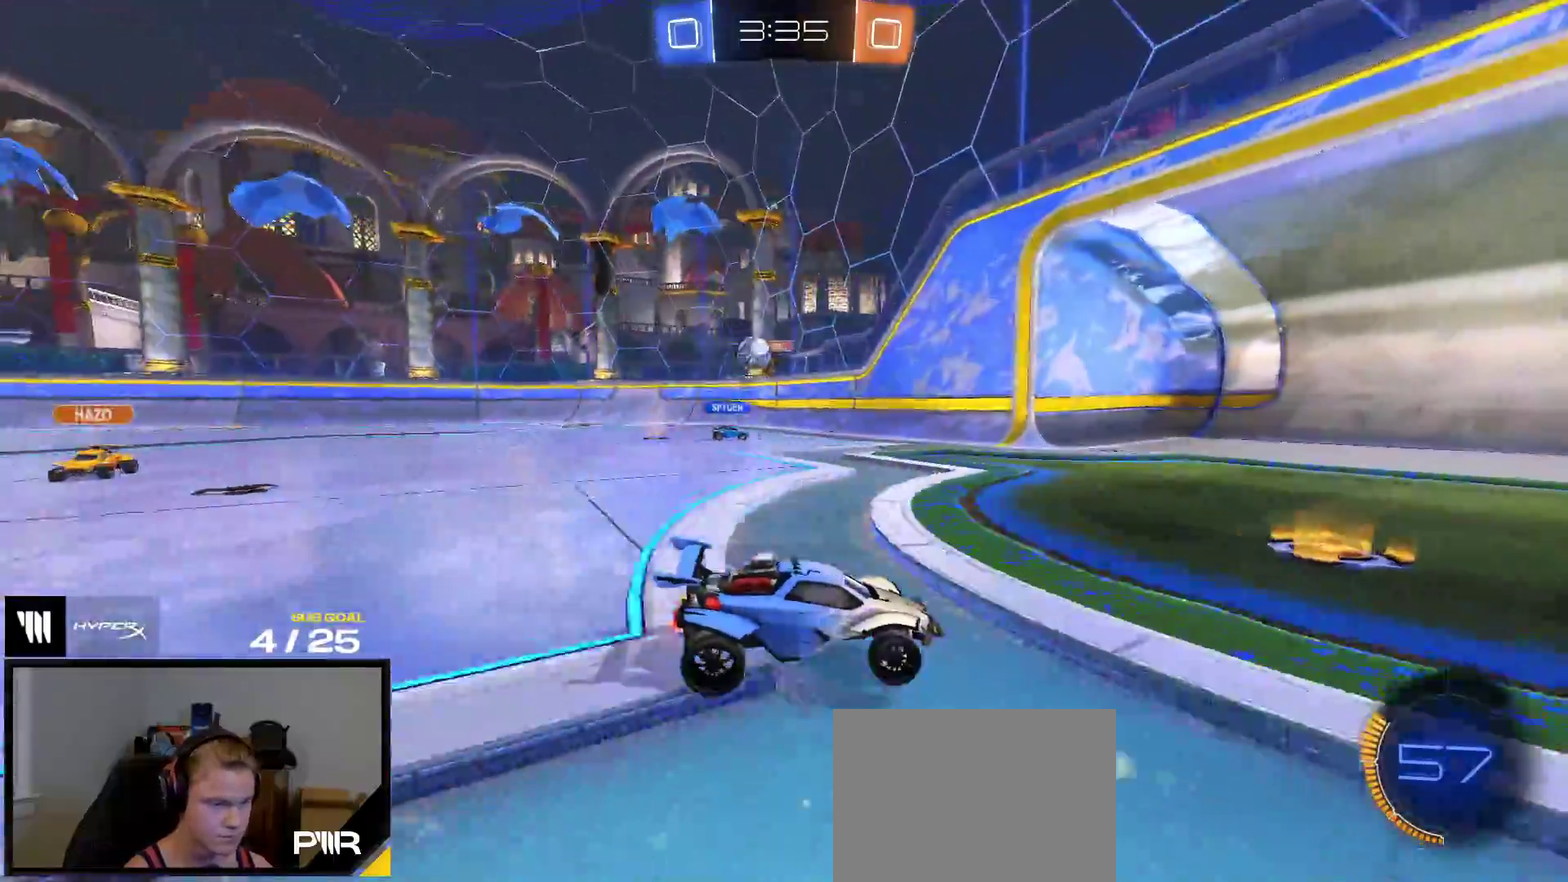
{"buttons": ["R2"], "right_stick": "center", "events": [[50, "R2", "up"], [100, "L2", "down"], [217, "L2", "up"], [233, "X", "down"], [300, "R2", "down"], [417, "X", "up"]]}
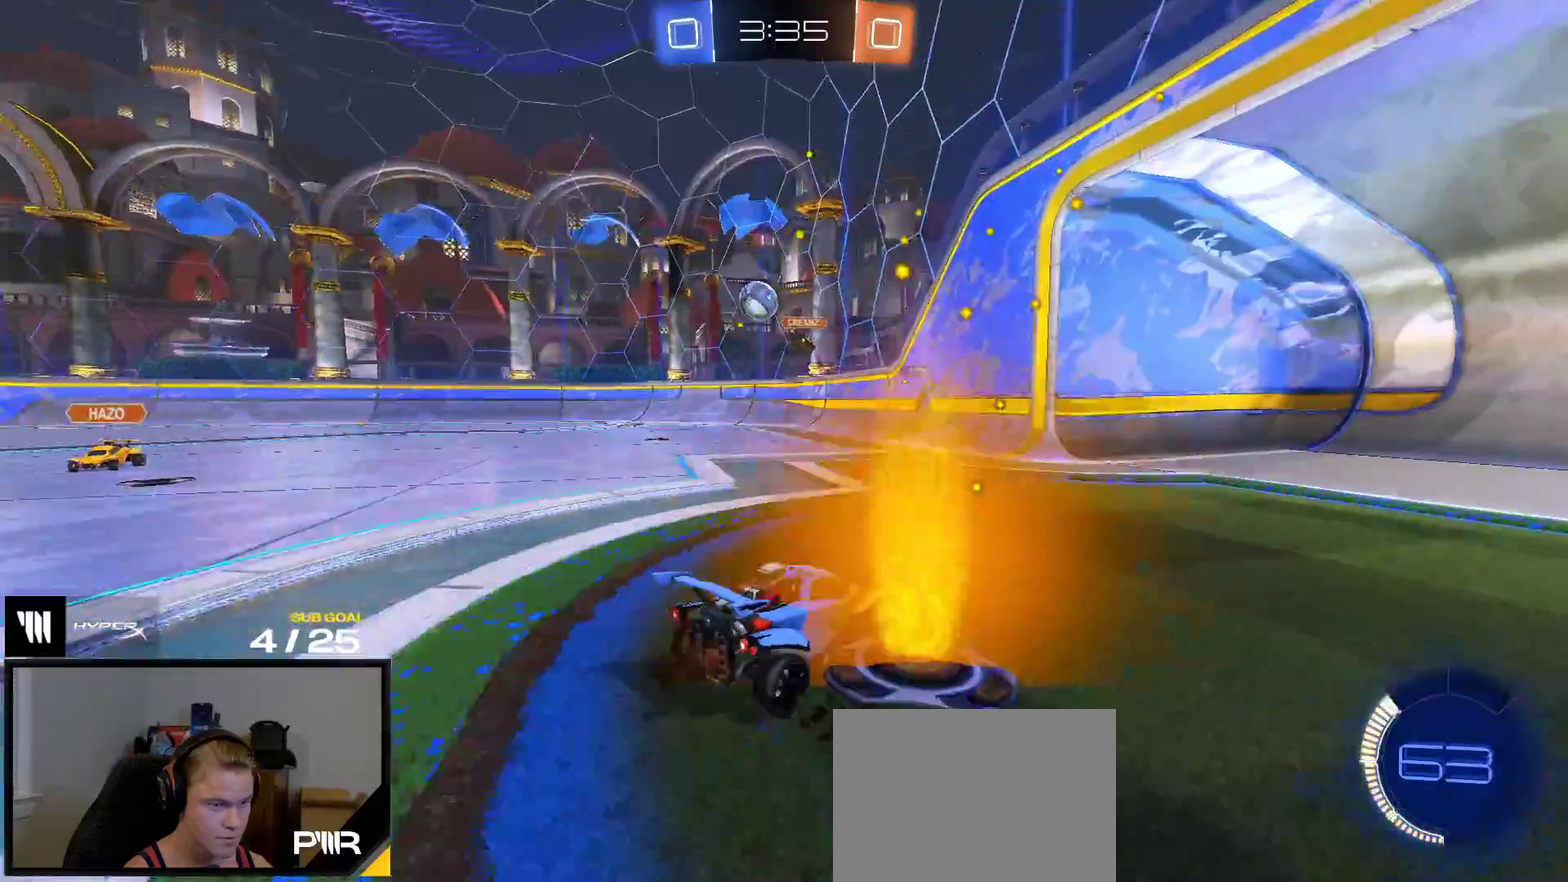
{"buttons": ["R2"], "right_stick": "center", "events": [[33, "X", "down"], [83, "X", "up"]]}
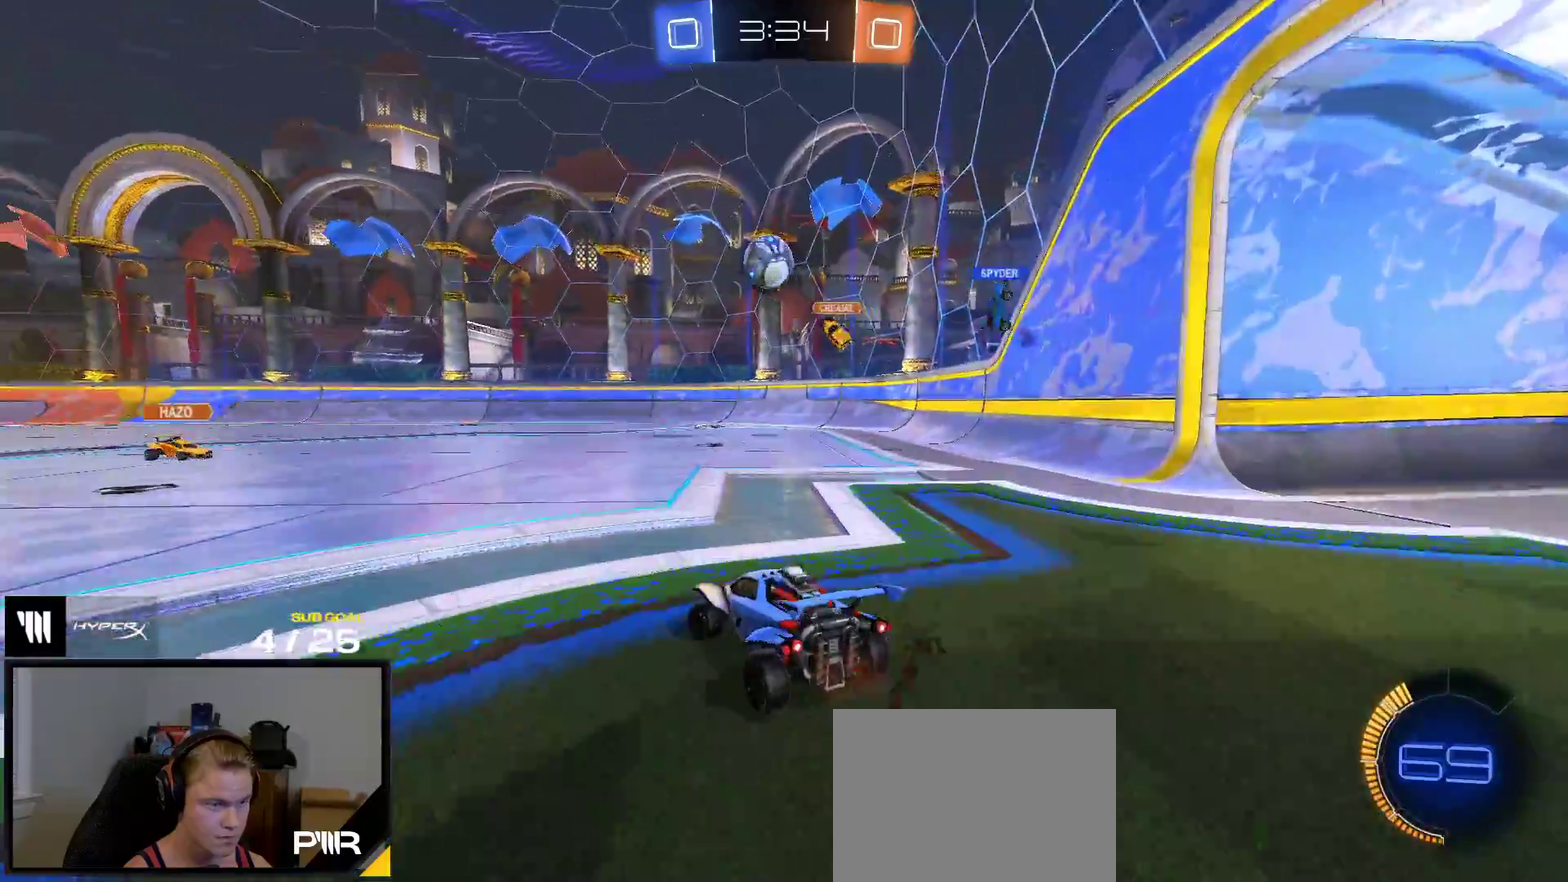
{"buttons": ["R2"], "right_stick": "center", "events": [[183, "R2", "up"], [217, "L2", "down"], [267, "L2", "up"], [333, "R2", "down"]]}
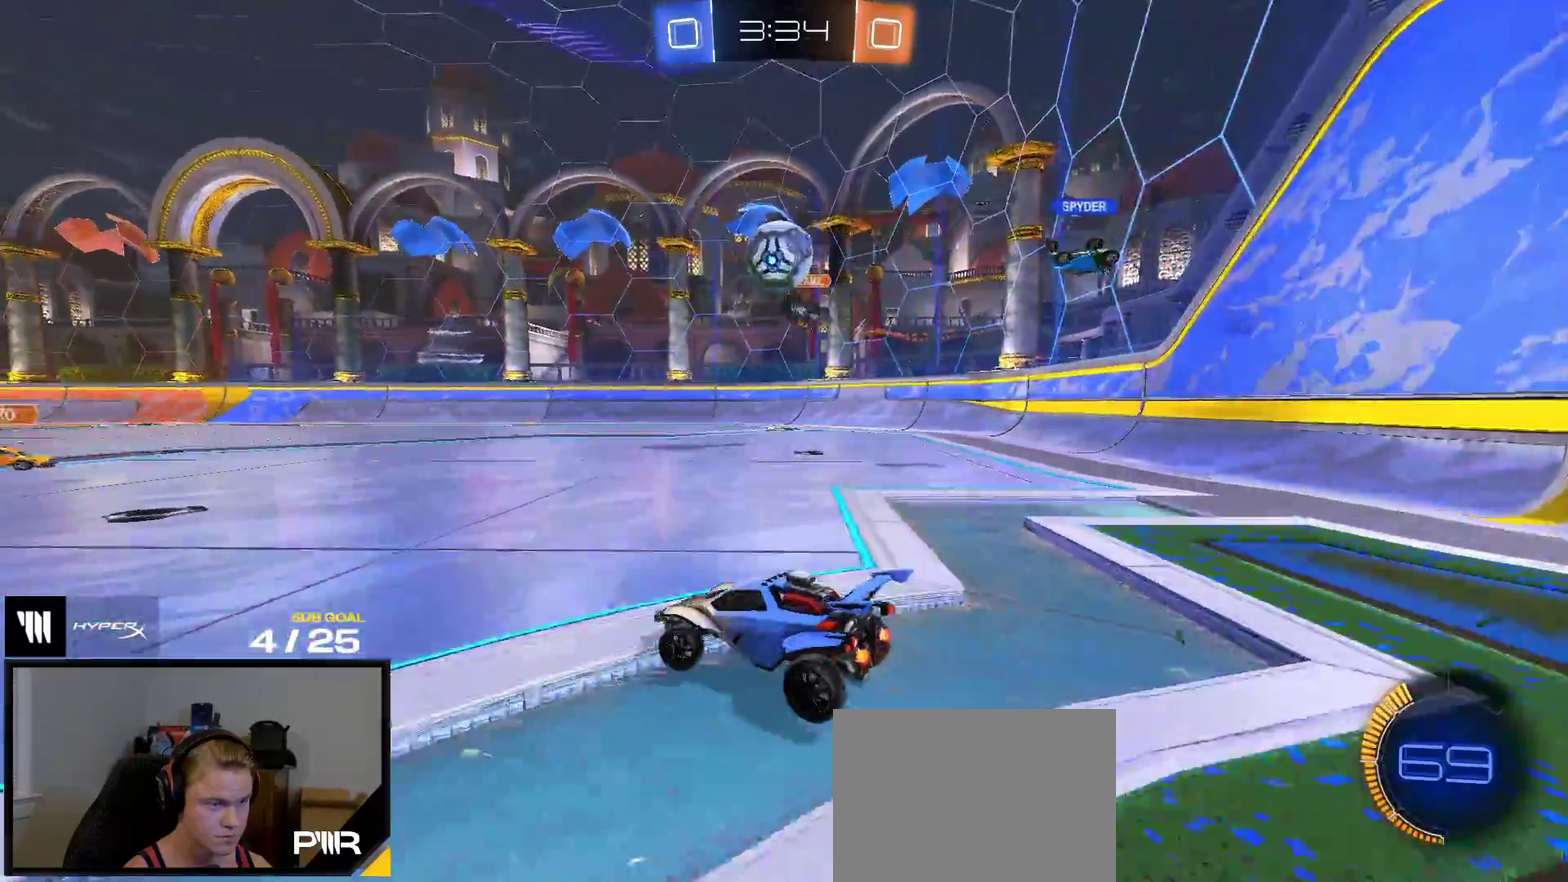
{"buttons": [], "right_stick": "center", "events": [[267, "R2", "up"]]}
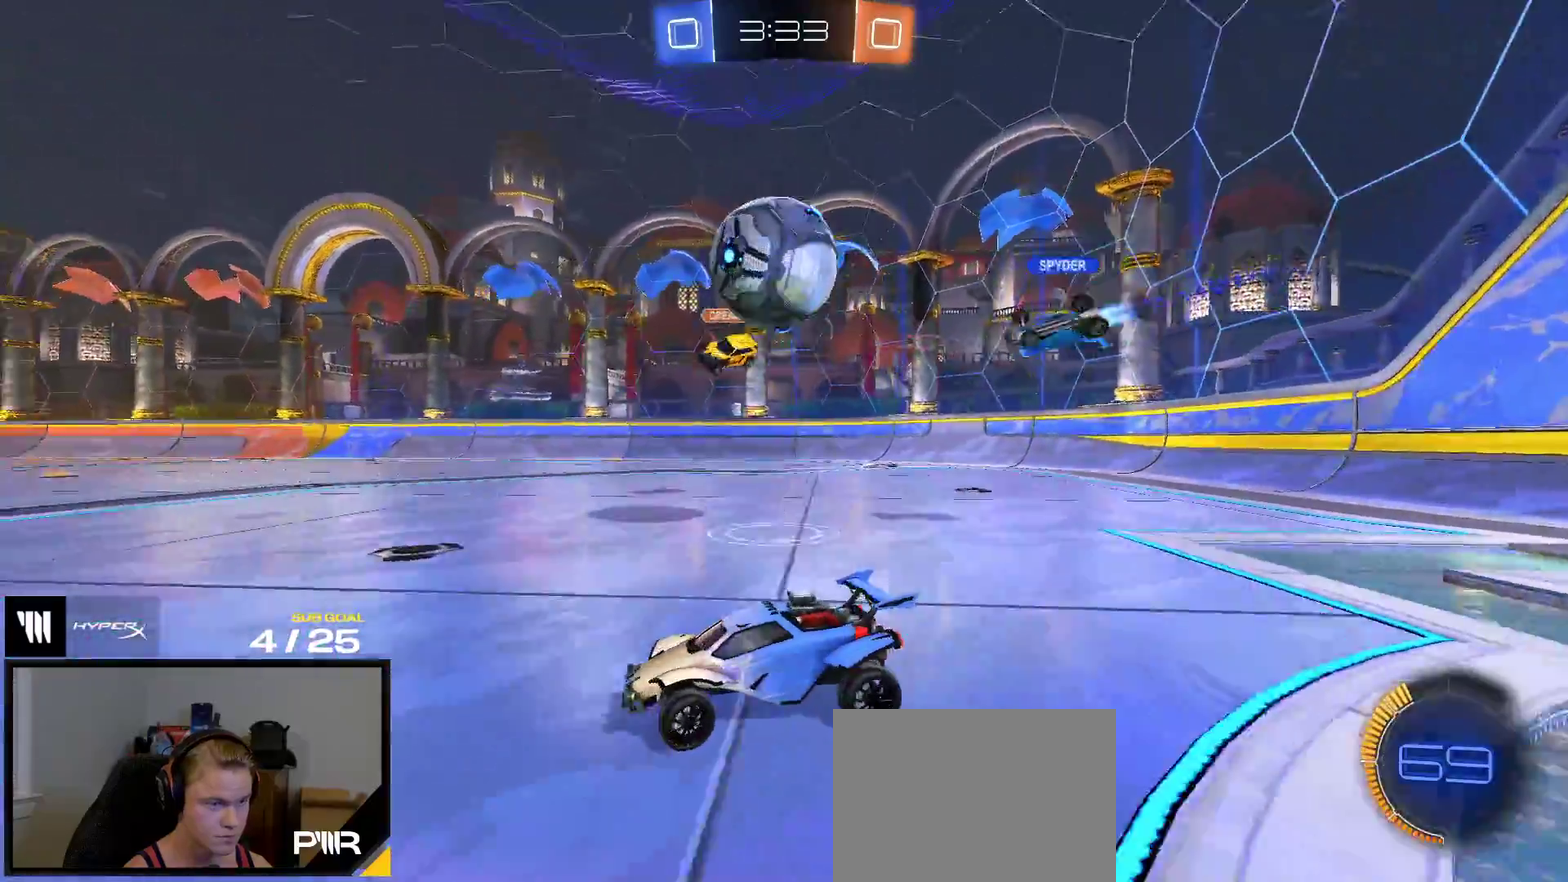
{"buttons": ["R2"], "right_stick": "center", "events": [[67, "R2", "down"], [83, "R1", "down"], [183, "R1", "up"], [183, "R2", "up"], [350, "R2", "down"], [367, "R1", "down"], [417, "R1", "up"]]}
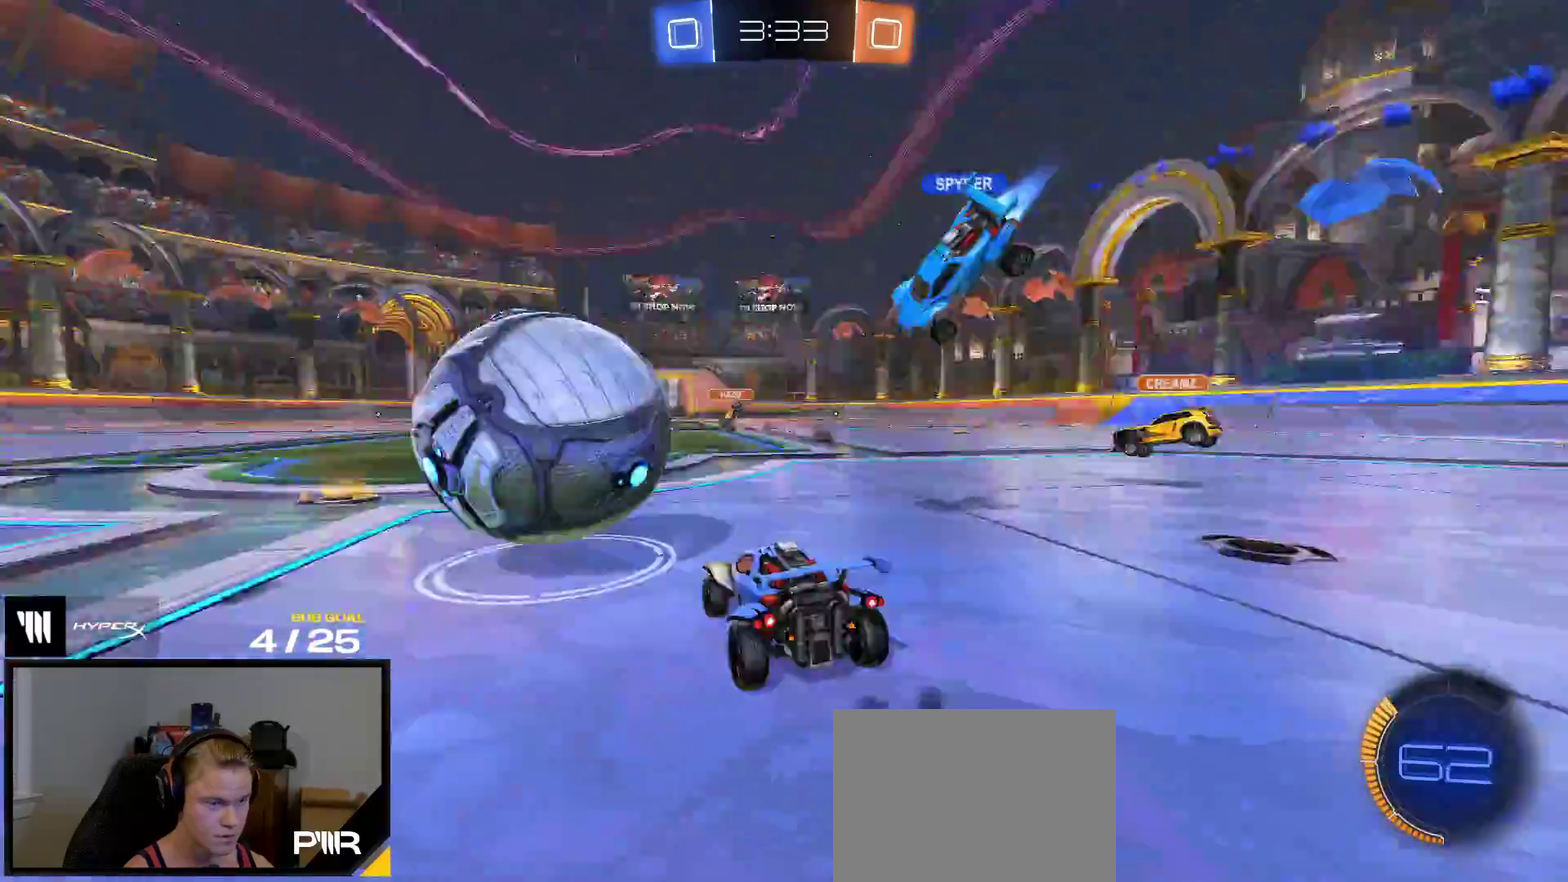
{"buttons": ["R1"], "right_stick": "center", "events": [[17, "R1", "down"], [67, "R2", "up"]]}
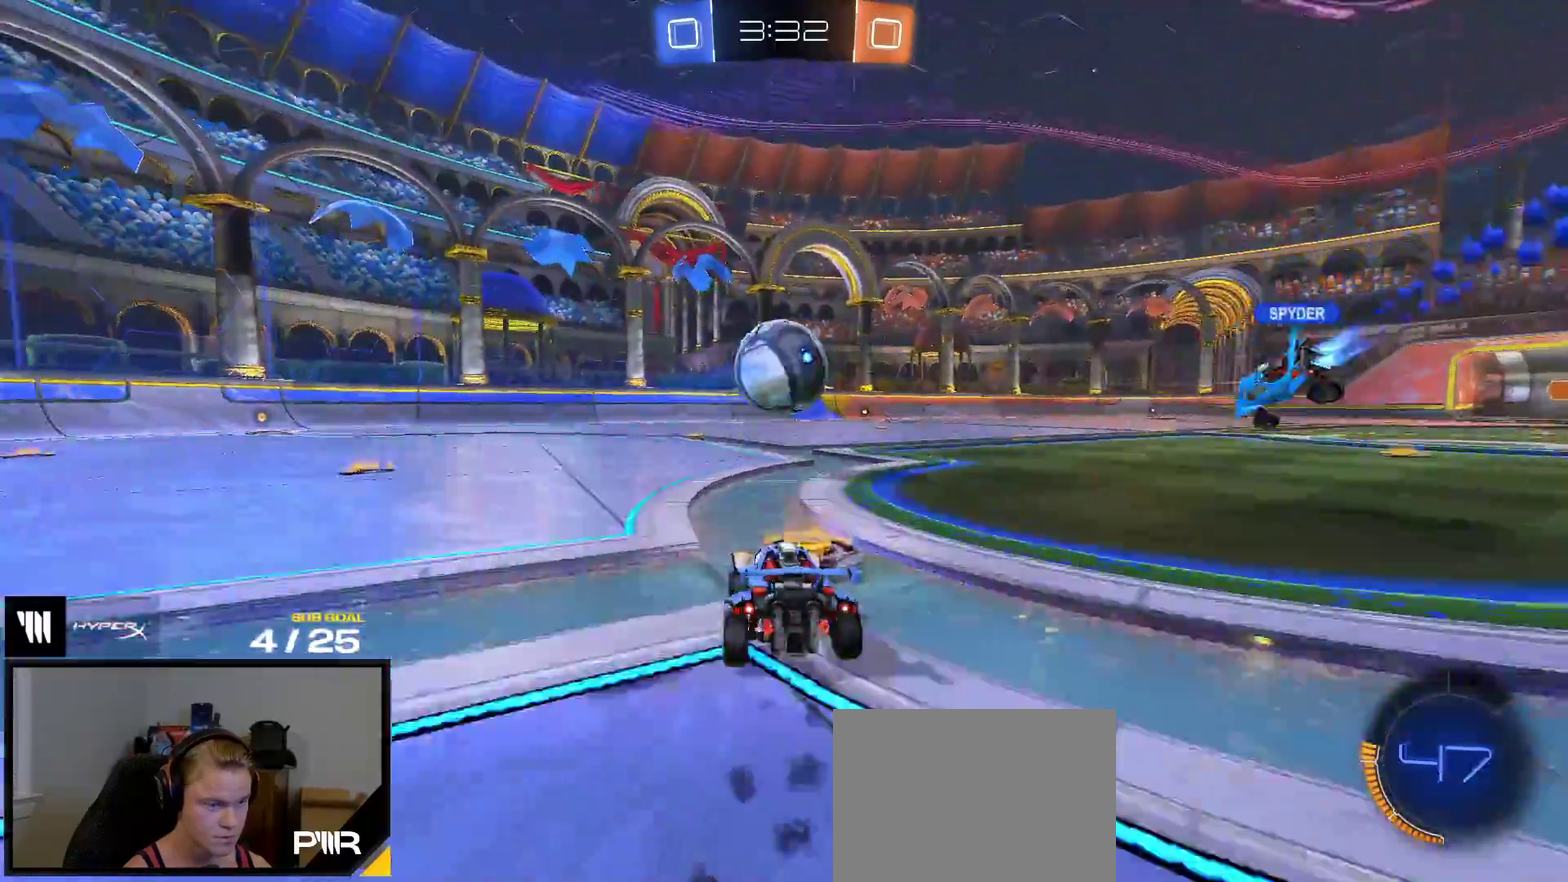
{"buttons": [], "right_stick": "center", "events": [[217, "R1", "up"], [267, "R2", "down"], [467, "R2", "up"]]}